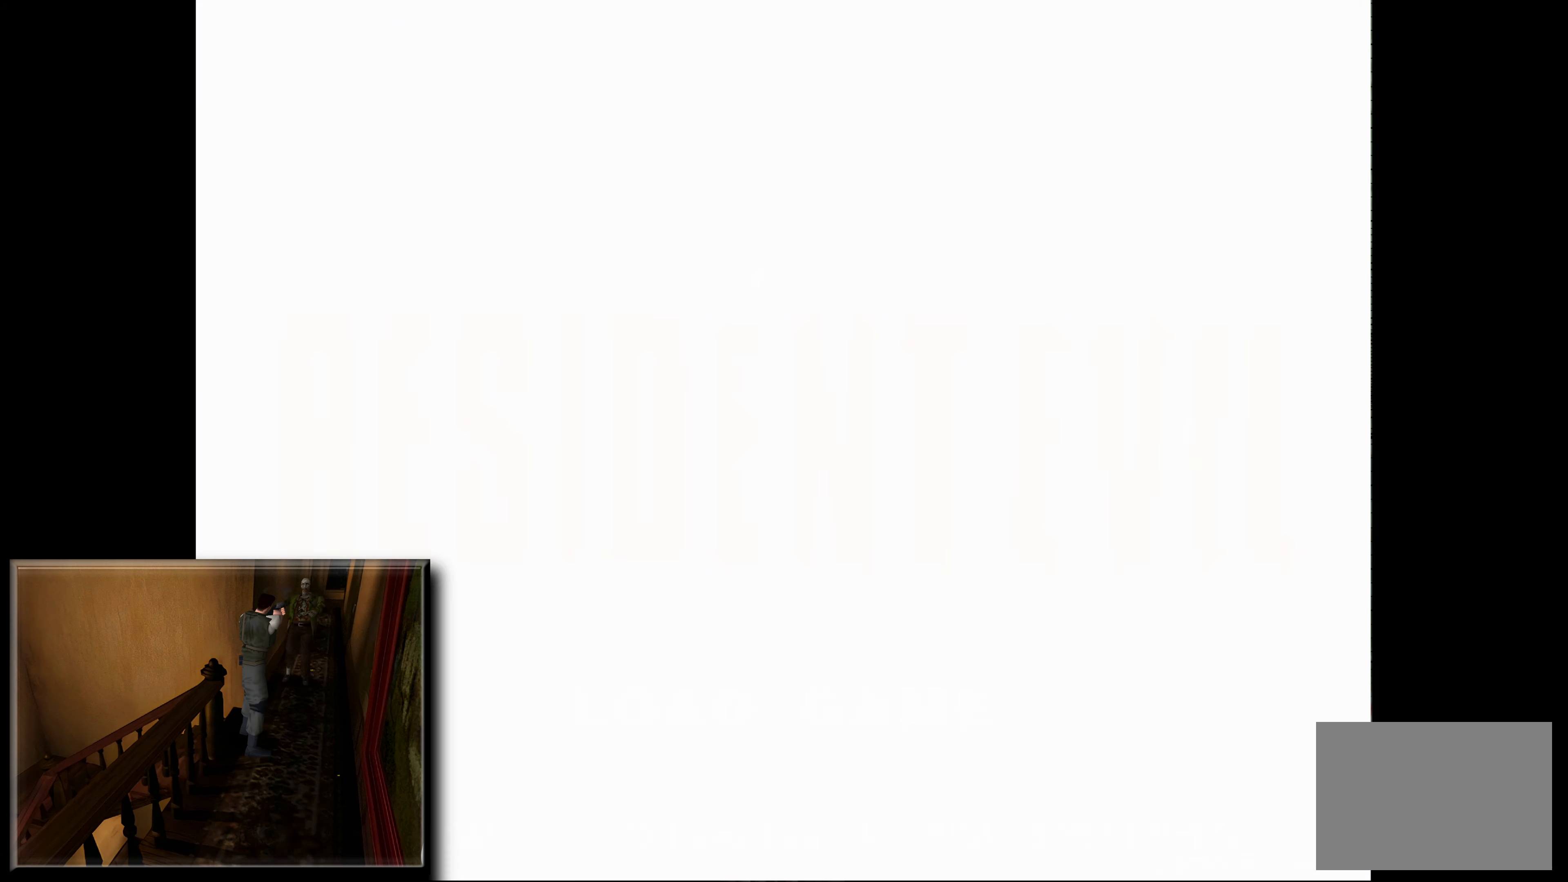
Gameplay with a controller (PlayStation layout); each line is a JSON object with the inputs held at the frame after it. "events" lists button and stick changes between this image and that frame as [ms after this image, input, new state], when the widget could be followed in between. Not read: L2 L3 R2 R3.
{"buttons": [], "left_stick": "center", "right_stick": "center", "events": [[117, "CROSS", "up"]]}
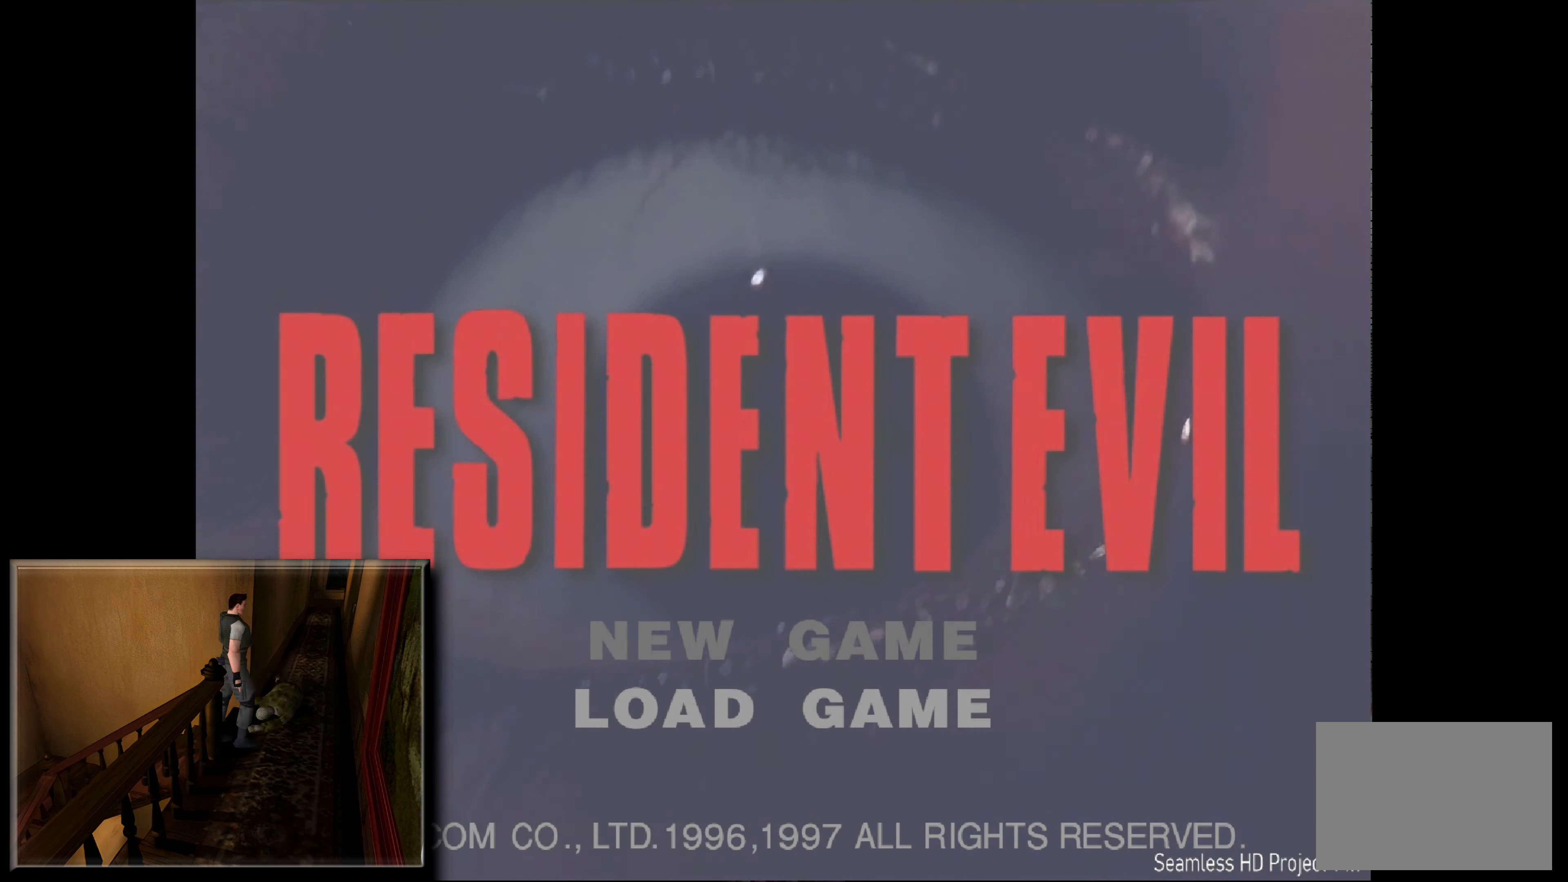
{"buttons": [], "left_stick": "center", "right_stick": "center", "events": [[150, "CROSS", "down"], [350, "CROSS", "up"]]}
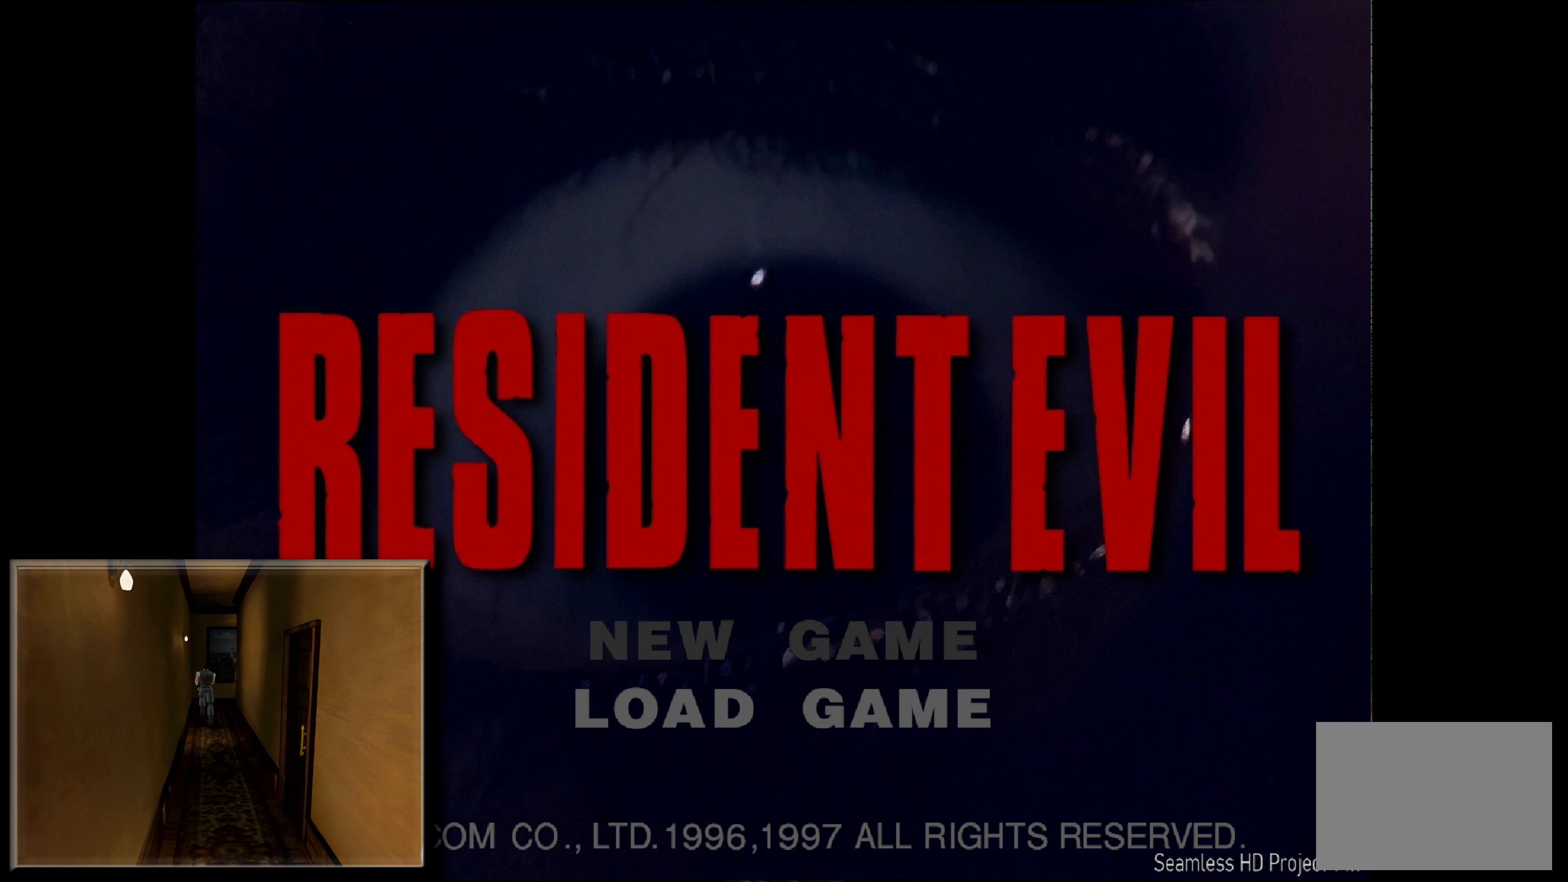
{"buttons": [], "left_stick": "center", "right_stick": "center", "events": [[200, "CROSS", "down"], [367, "CROSS", "up"]]}
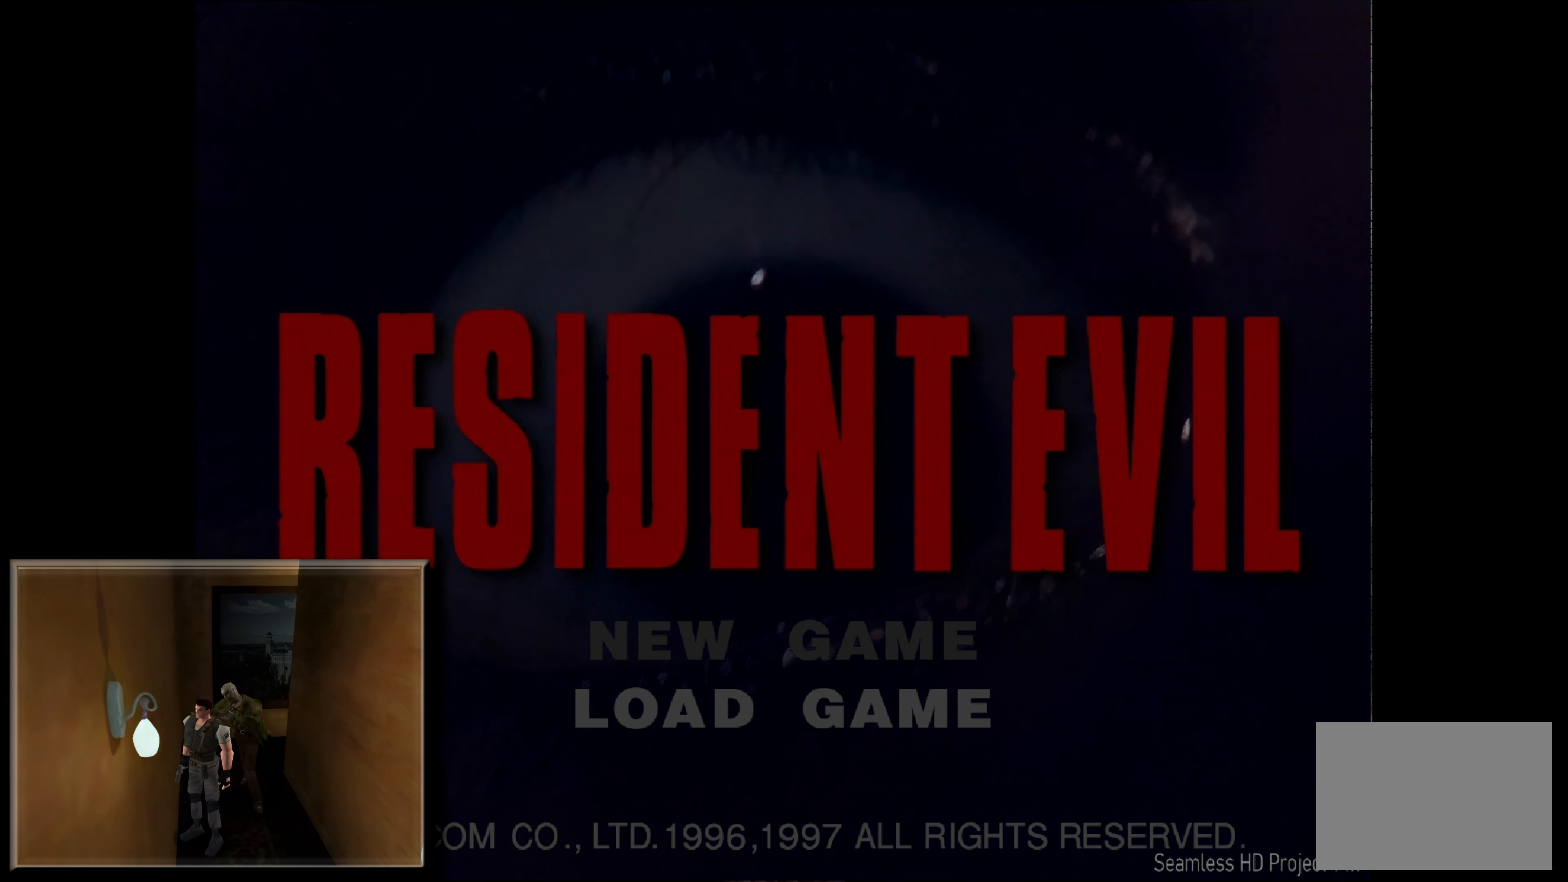
{"buttons": [], "left_stick": "center", "right_stick": "center", "events": []}
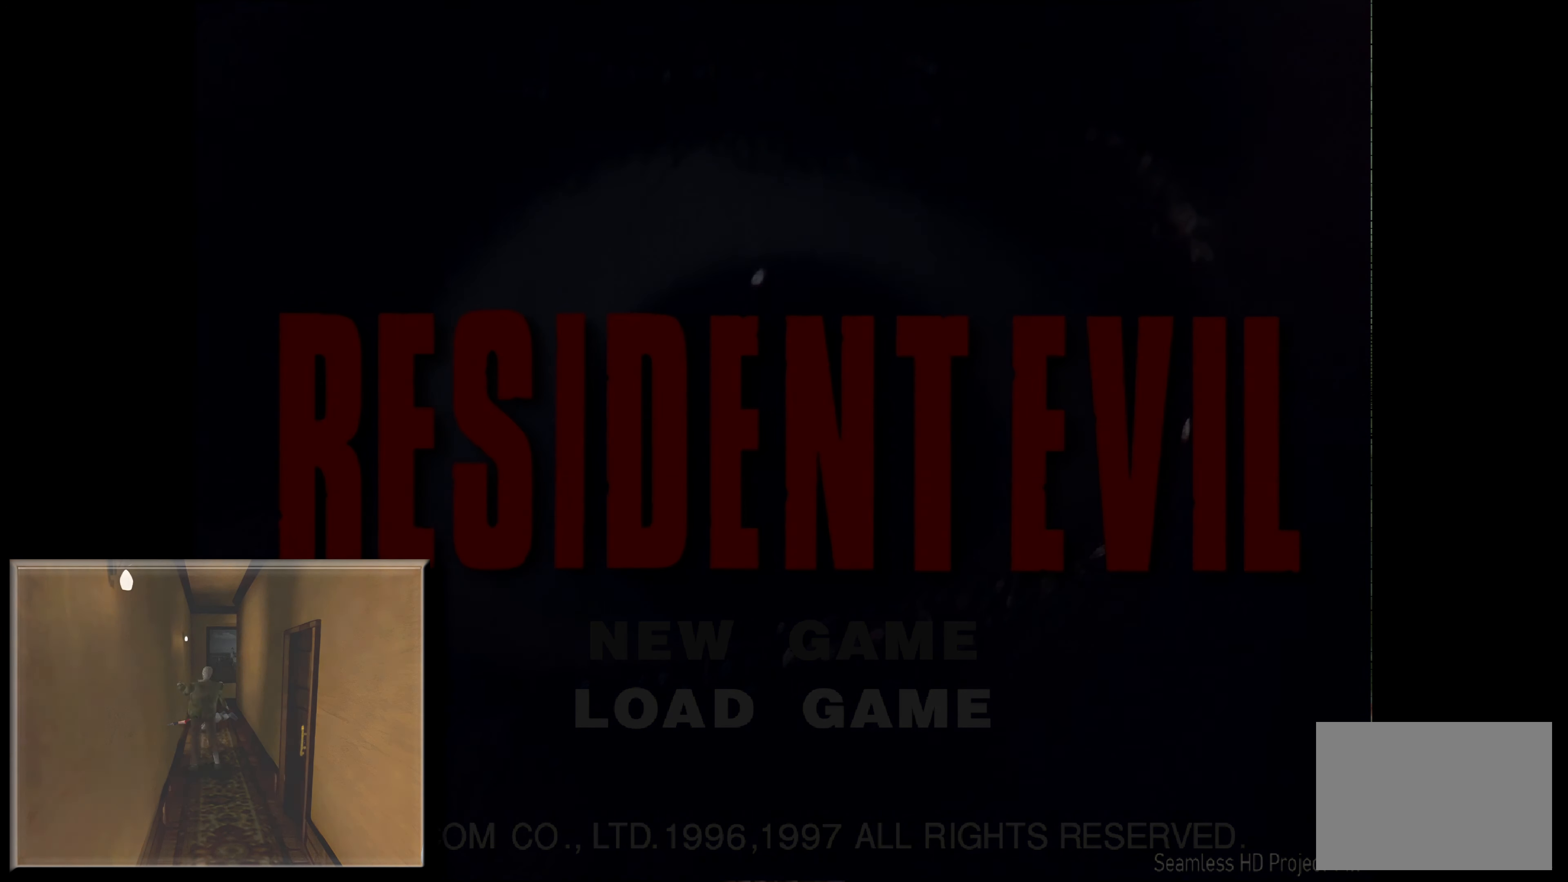
{"buttons": [], "left_stick": "center", "right_stick": "center", "events": []}
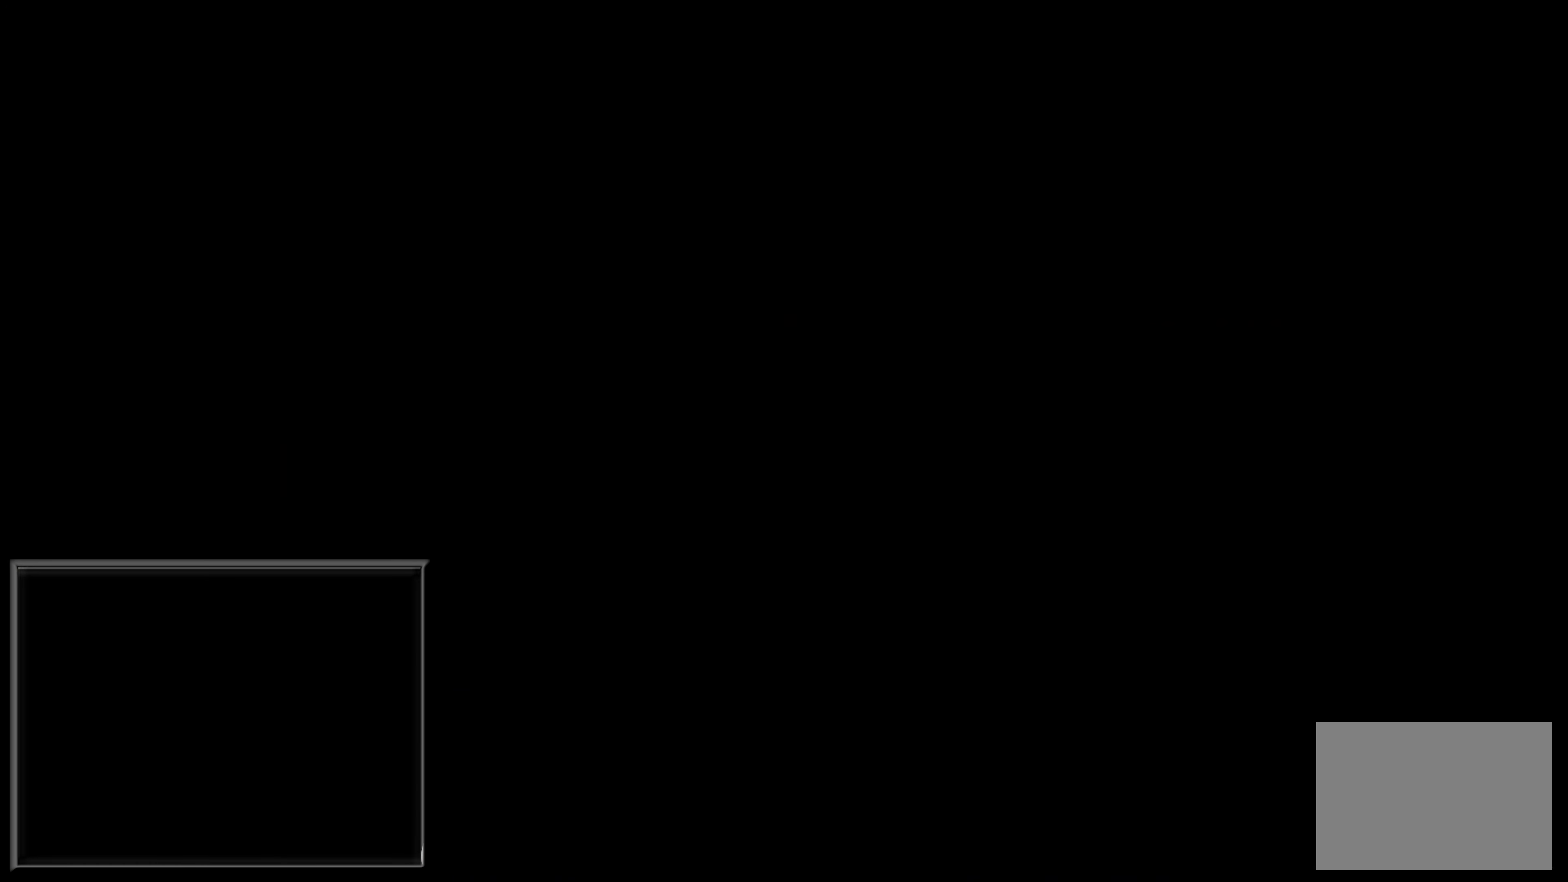
{"buttons": [], "left_stick": "center", "right_stick": "center", "events": []}
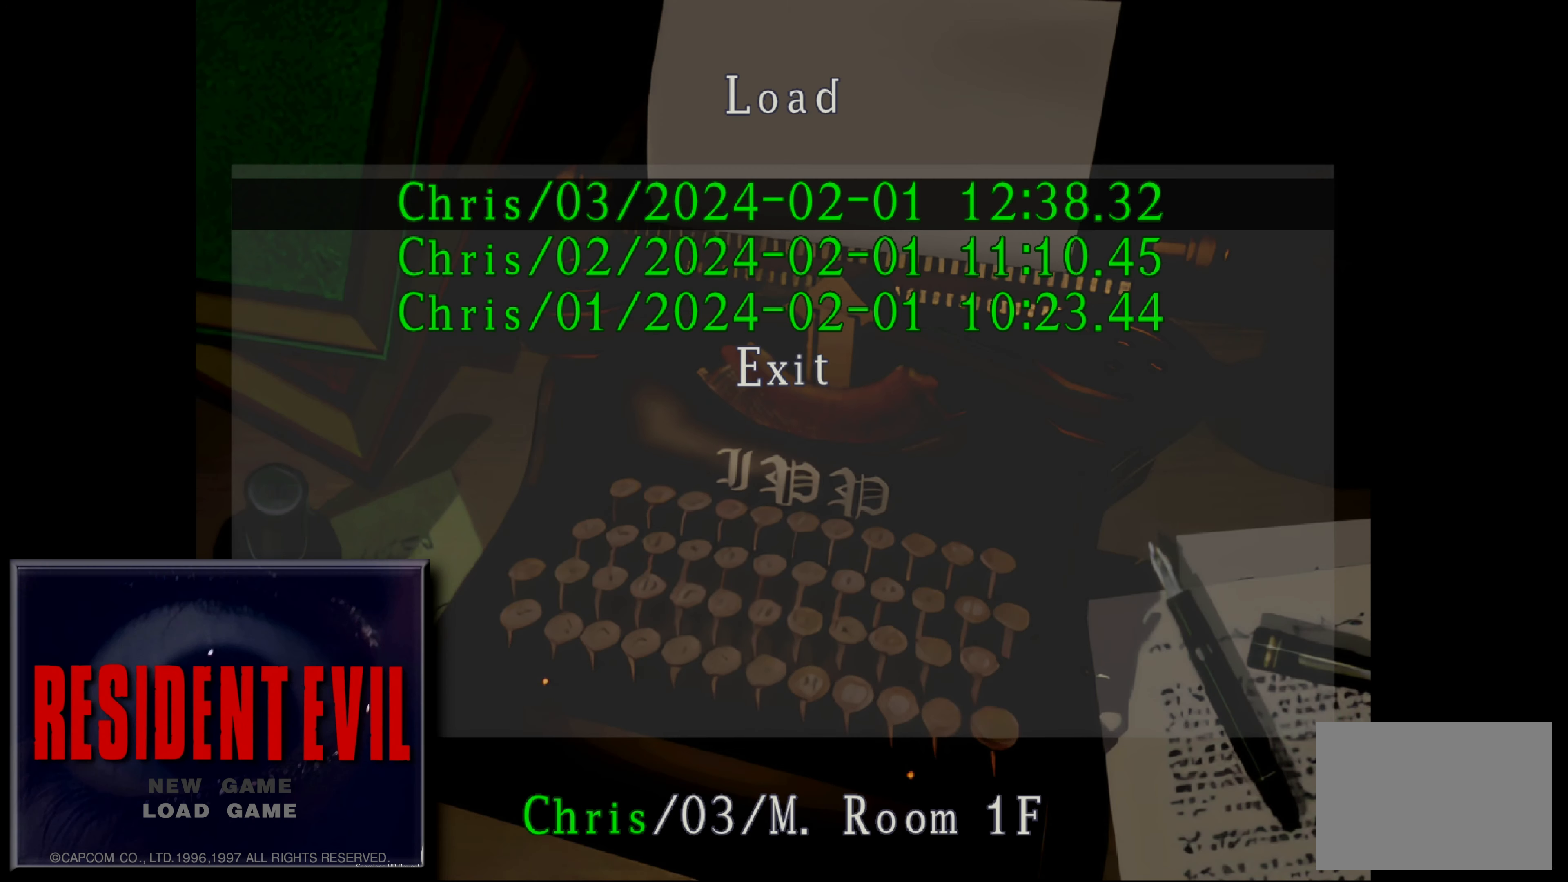
{"buttons": [], "left_stick": "center", "right_stick": "center", "events": []}
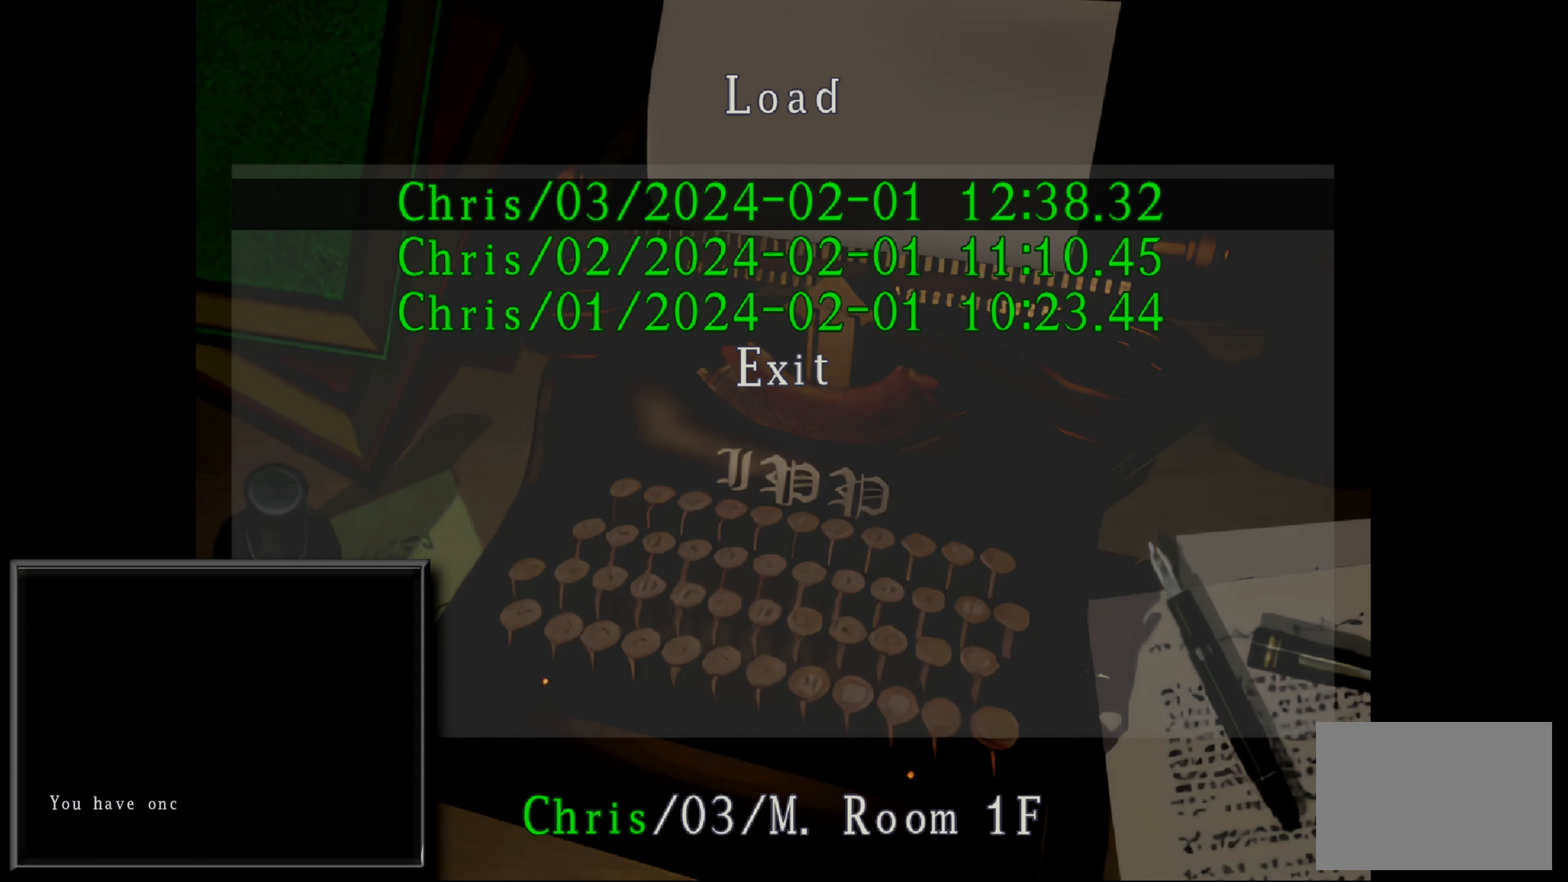
{"buttons": ["DPAD_UP"], "left_stick": "center", "right_stick": "center", "events": [[67, "DPAD_DOWN", "down"], [200, "DPAD_DOWN", "up"], [450, "DPAD_UP", "down"]]}
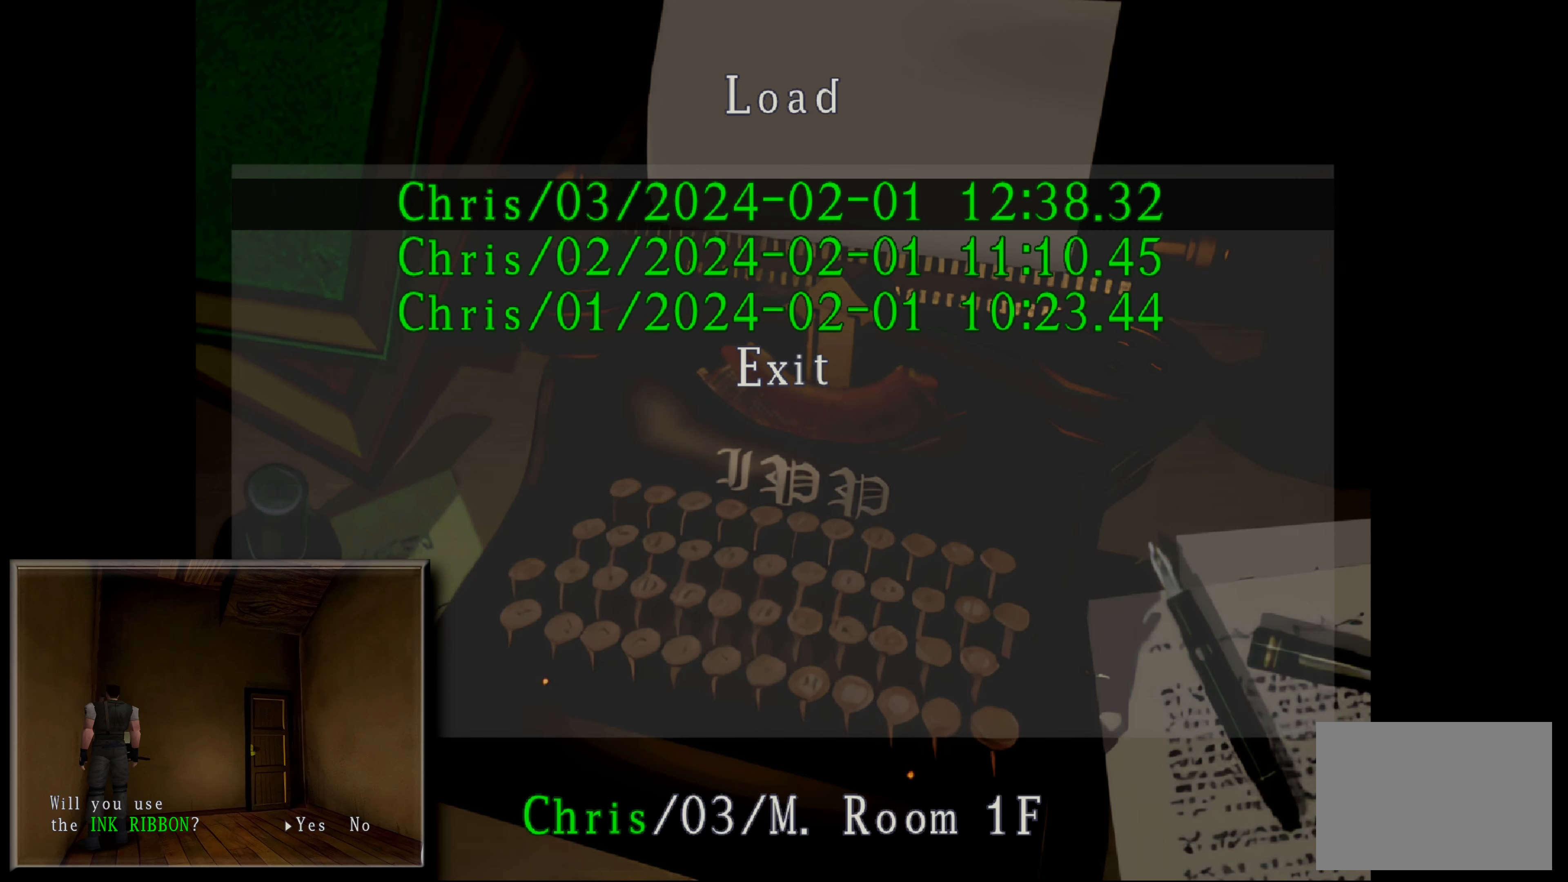
{"buttons": ["CROSS"], "left_stick": "center", "right_stick": "center", "events": [[50, "DPAD_UP", "up"], [417, "CROSS", "down"]]}
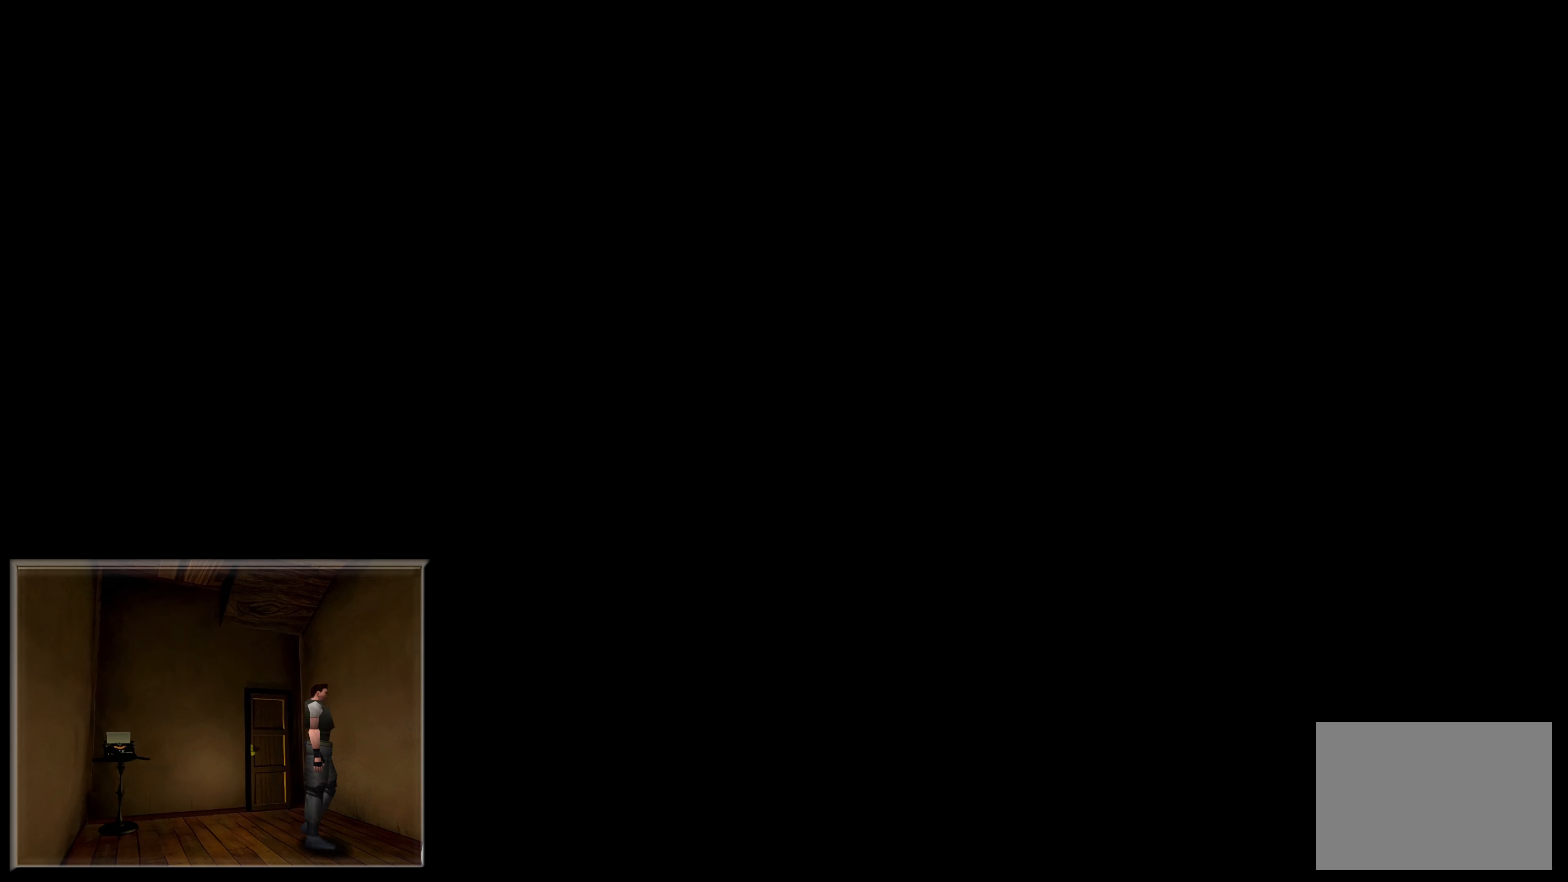
{"buttons": [], "left_stick": "center", "right_stick": "center", "events": [[100, "CROSS", "up"]]}
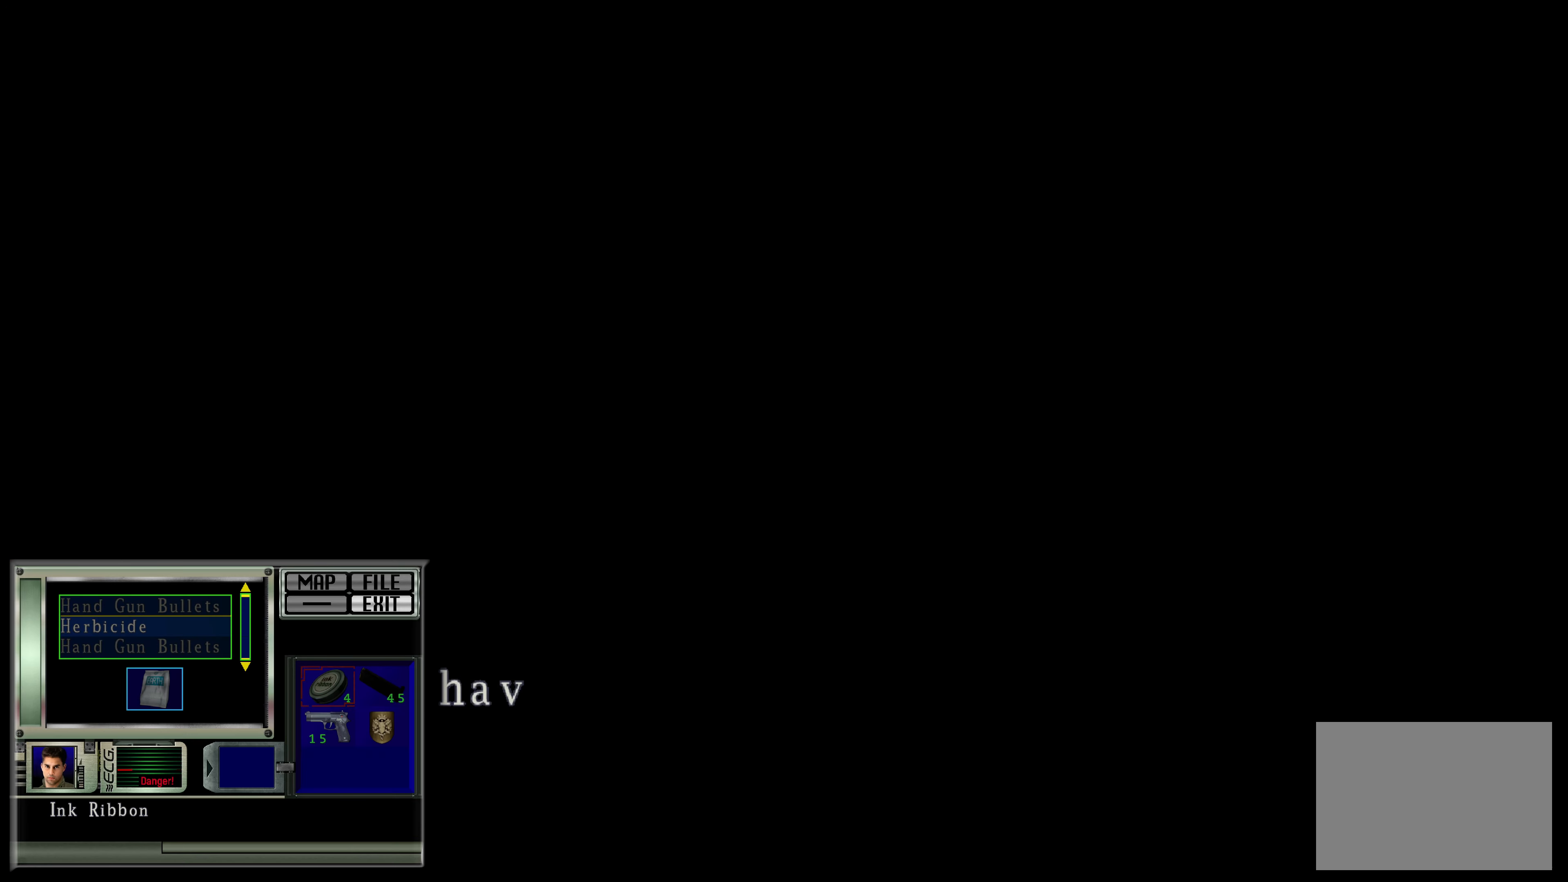
{"buttons": [], "left_stick": "center", "right_stick": "center", "events": [[100, "CROSS", "down"], [283, "CROSS", "up"]]}
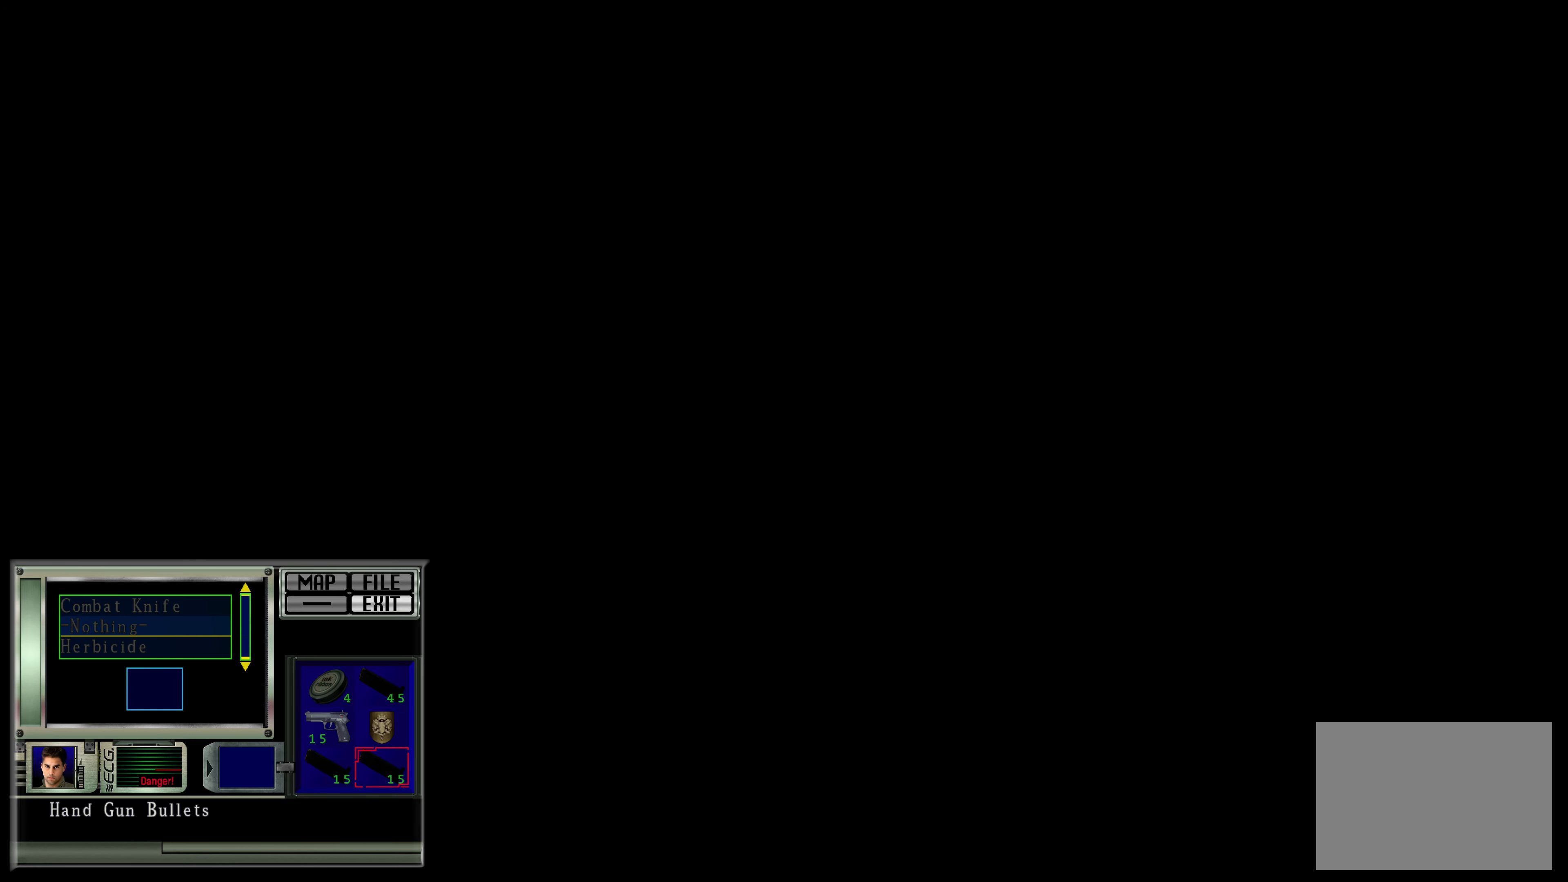
{"buttons": [], "left_stick": "center", "right_stick": "center", "events": [[167, "CROSS", "down"], [350, "CROSS", "up"]]}
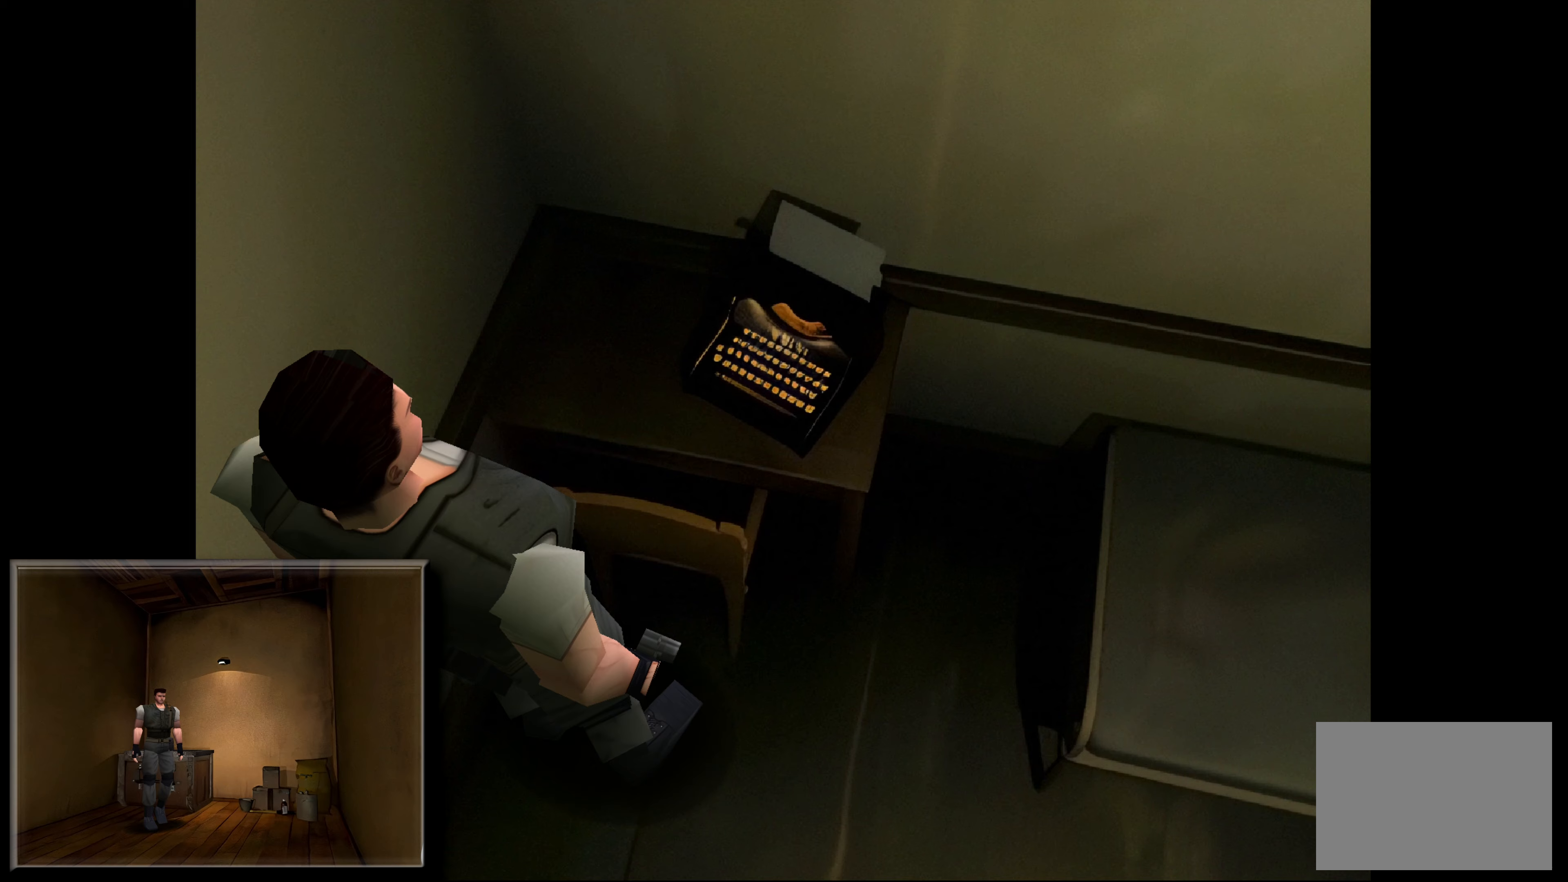
{"buttons": [], "left_stick": "center", "right_stick": "center", "events": []}
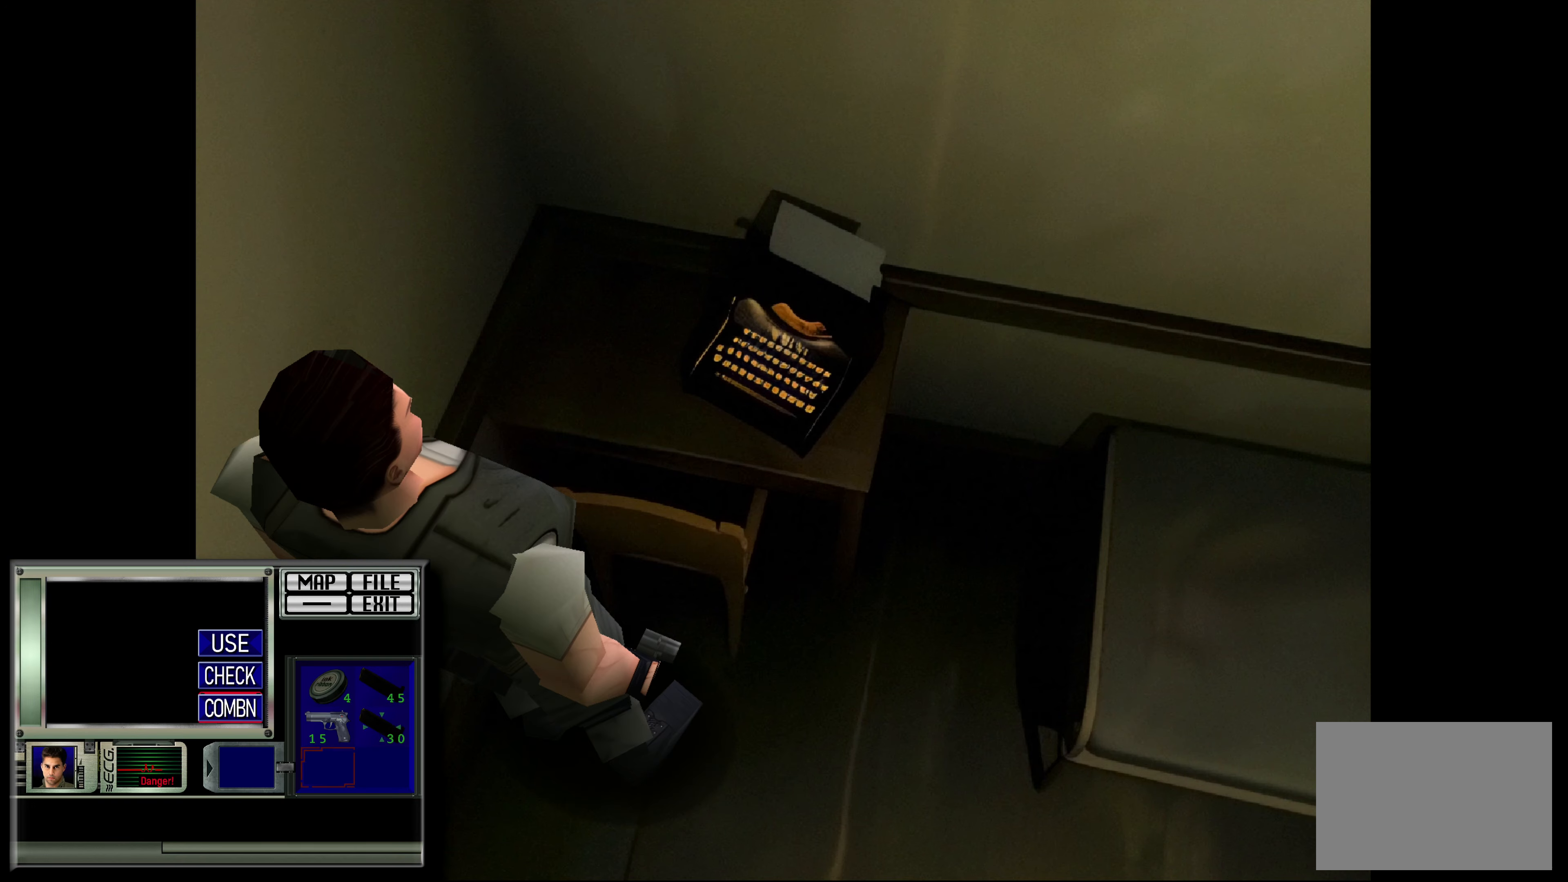
{"buttons": [], "left_stick": "right", "right_stick": "center", "events": [[117, "left_stick", "right"]]}
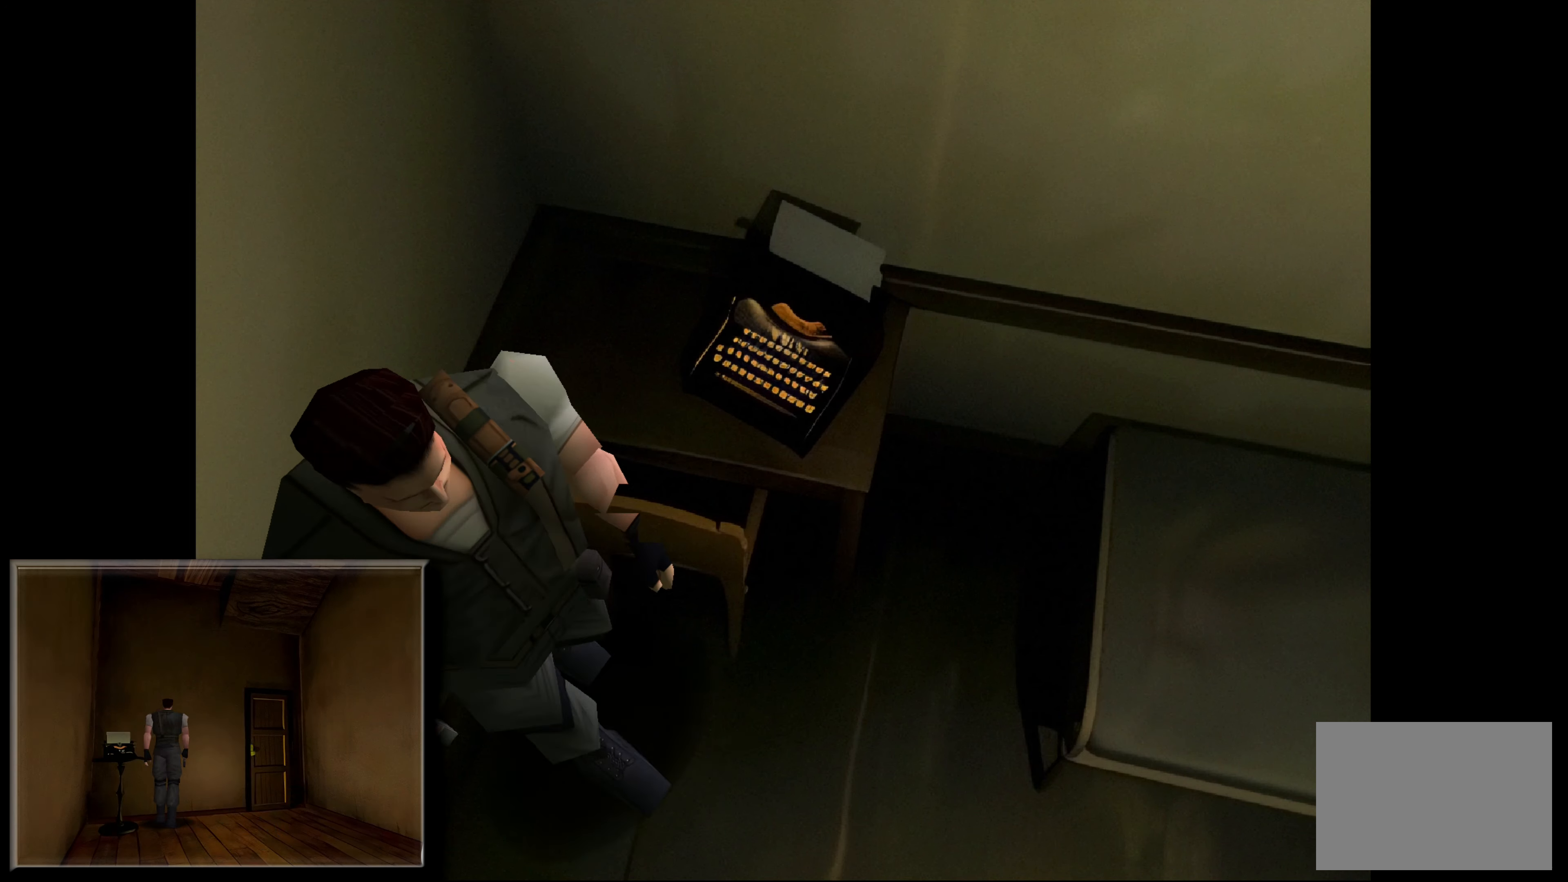
{"buttons": [], "left_stick": "up", "right_stick": "center", "events": [[50, "left_stick", "up-right"], [283, "left_stick", "up"]]}
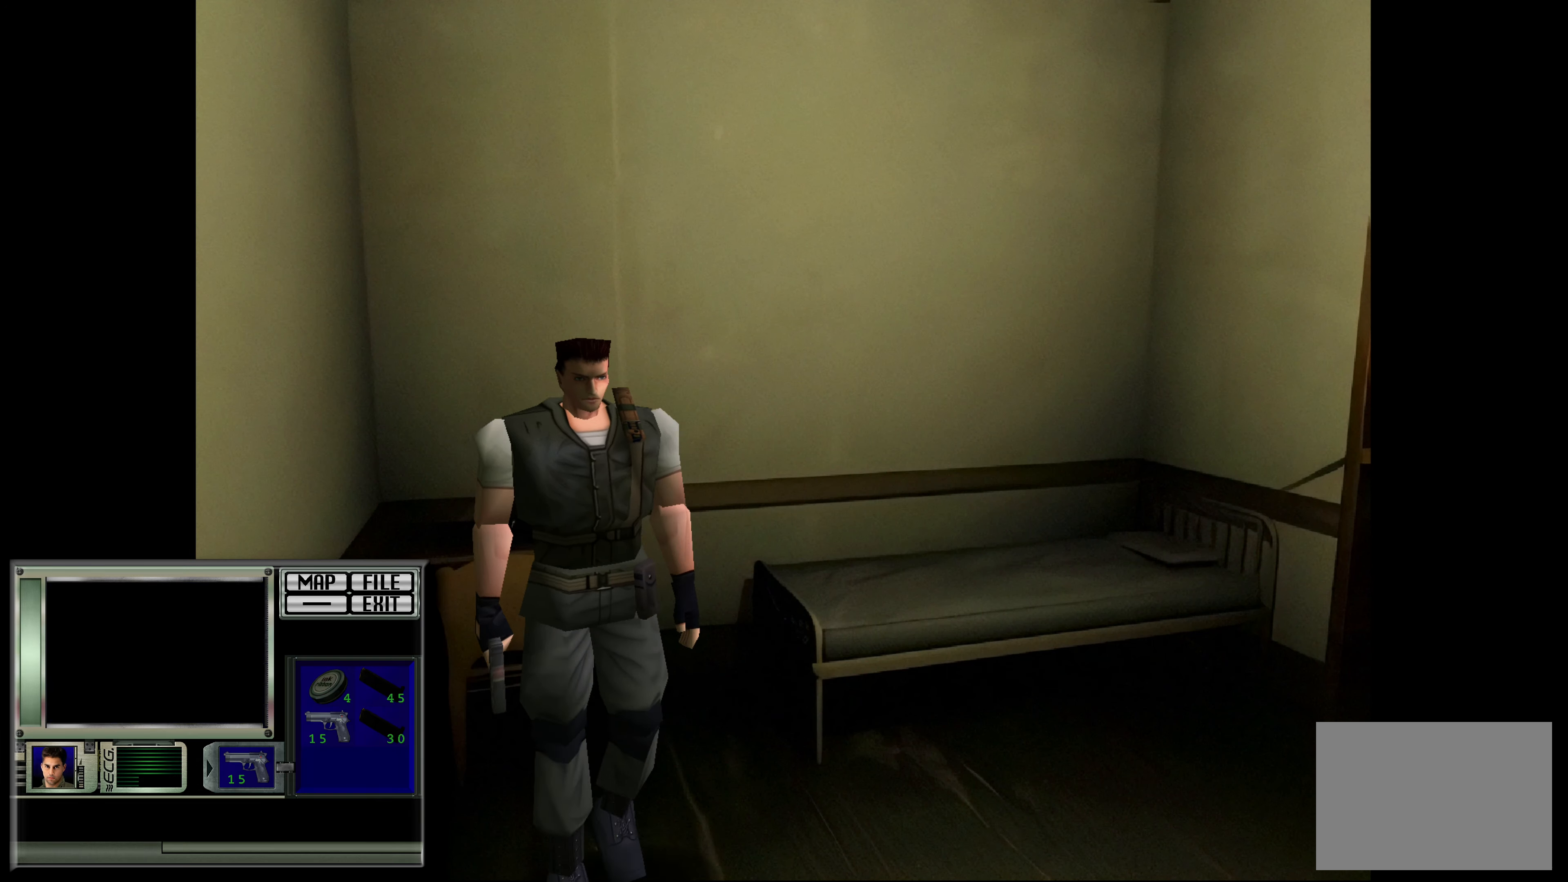
{"buttons": [], "left_stick": "up", "right_stick": "center", "events": []}
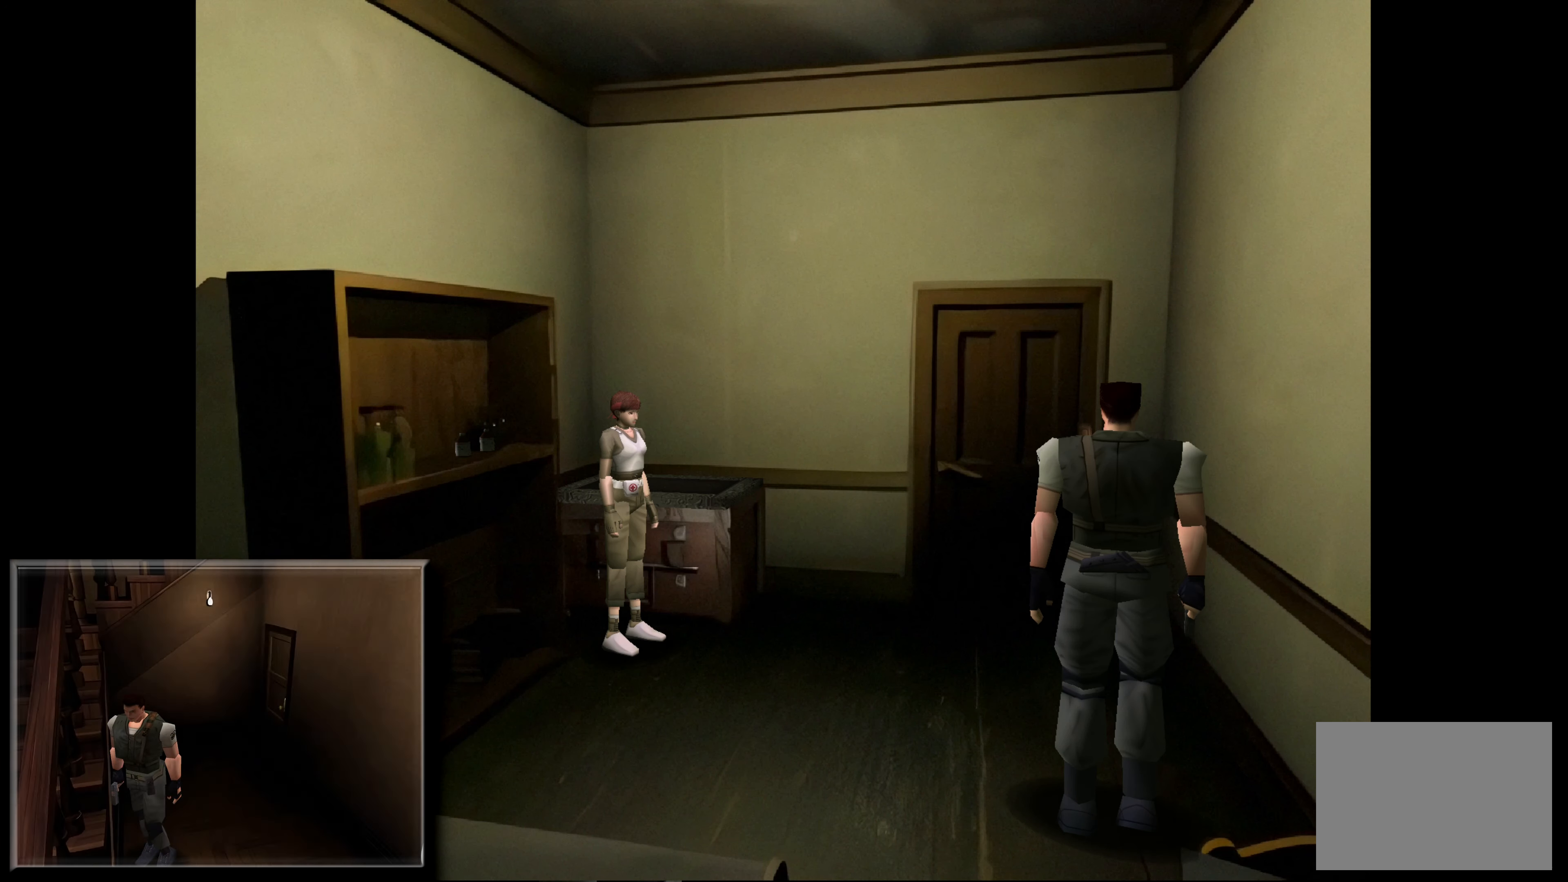
{"buttons": [], "left_stick": "up-left", "right_stick": "center", "events": [[400, "left_stick", "up-left"]]}
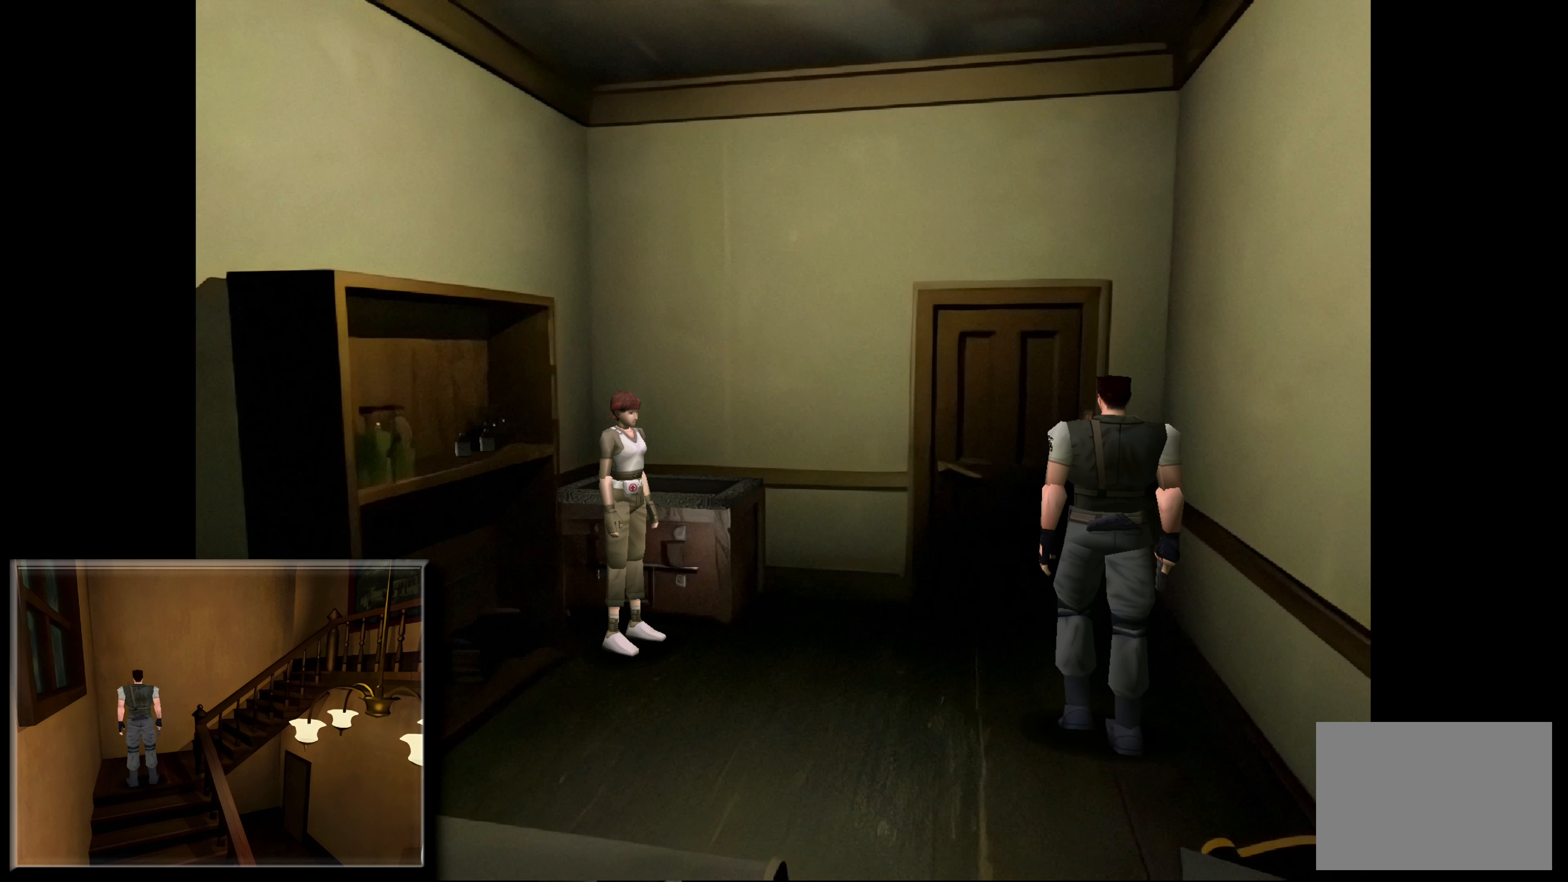
{"buttons": [], "left_stick": "up", "right_stick": "center", "events": [[233, "left_stick", "up"]]}
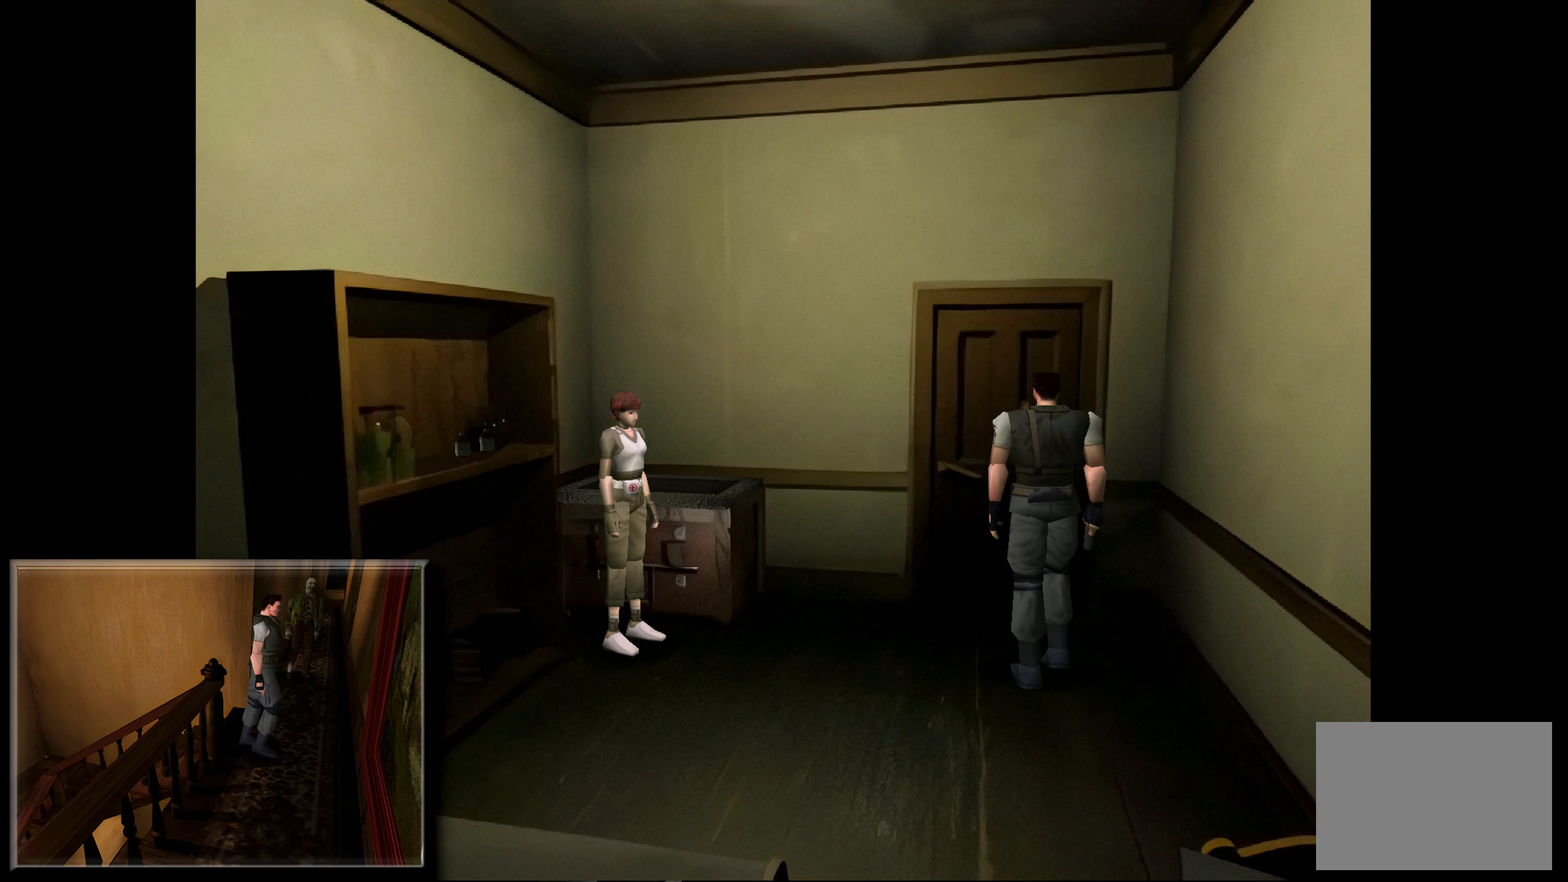
{"buttons": [], "left_stick": "up", "right_stick": "center", "events": []}
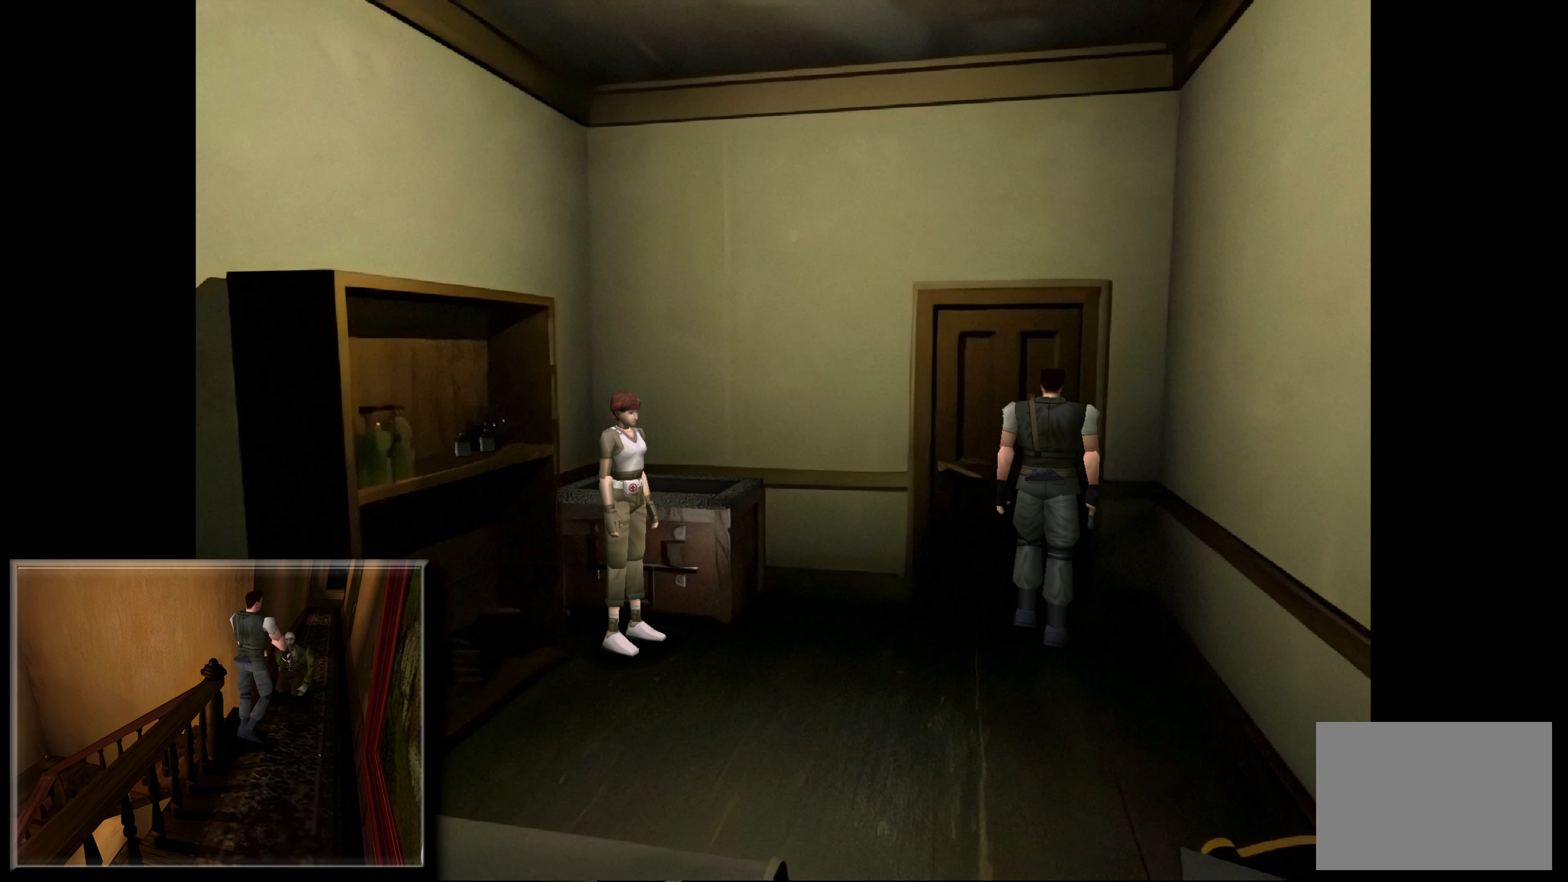
{"buttons": [], "left_stick": "center", "right_stick": "center", "events": [[117, "CROSS", "down"], [117, "left_stick", "center"], [350, "CROSS", "up"]]}
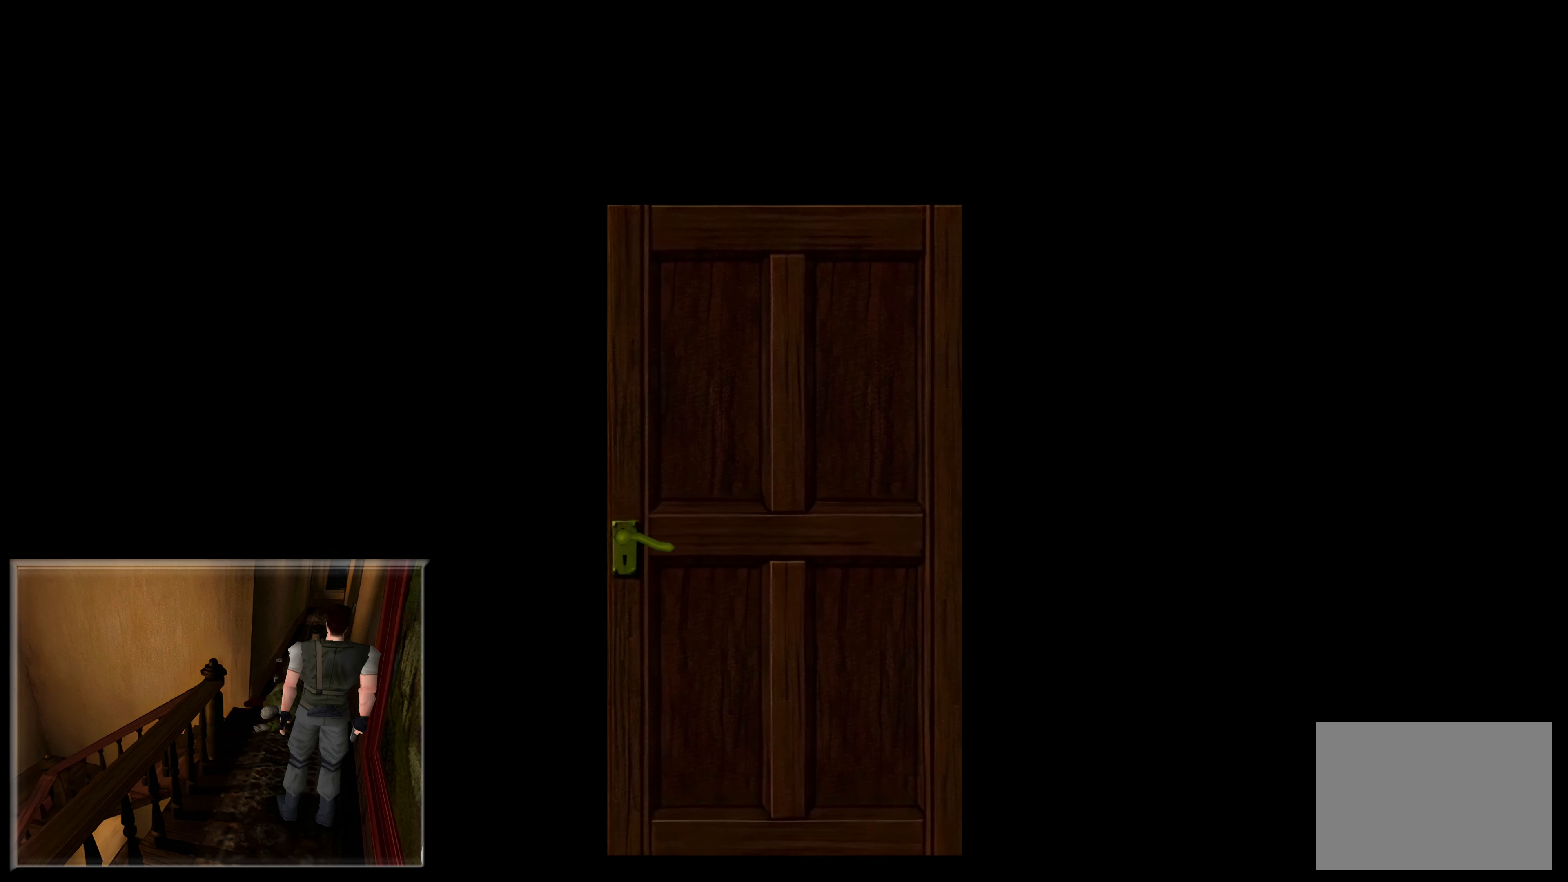
{"buttons": [], "left_stick": "center", "right_stick": "center", "events": [[217, "CROSS", "down"], [400, "CROSS", "up"]]}
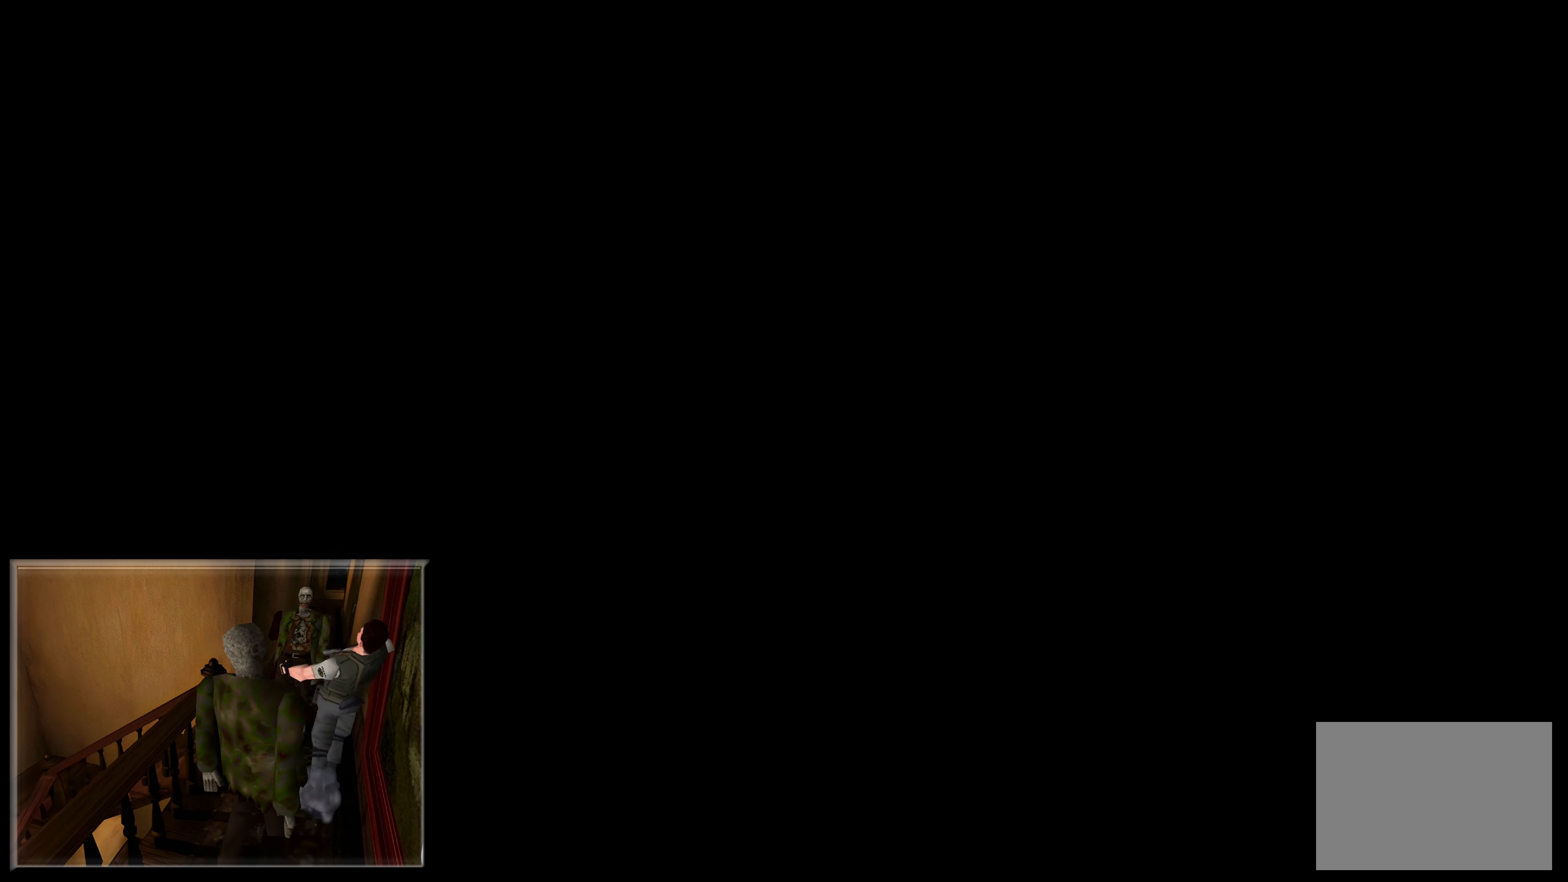
{"buttons": [], "left_stick": "center", "right_stick": "center", "events": []}
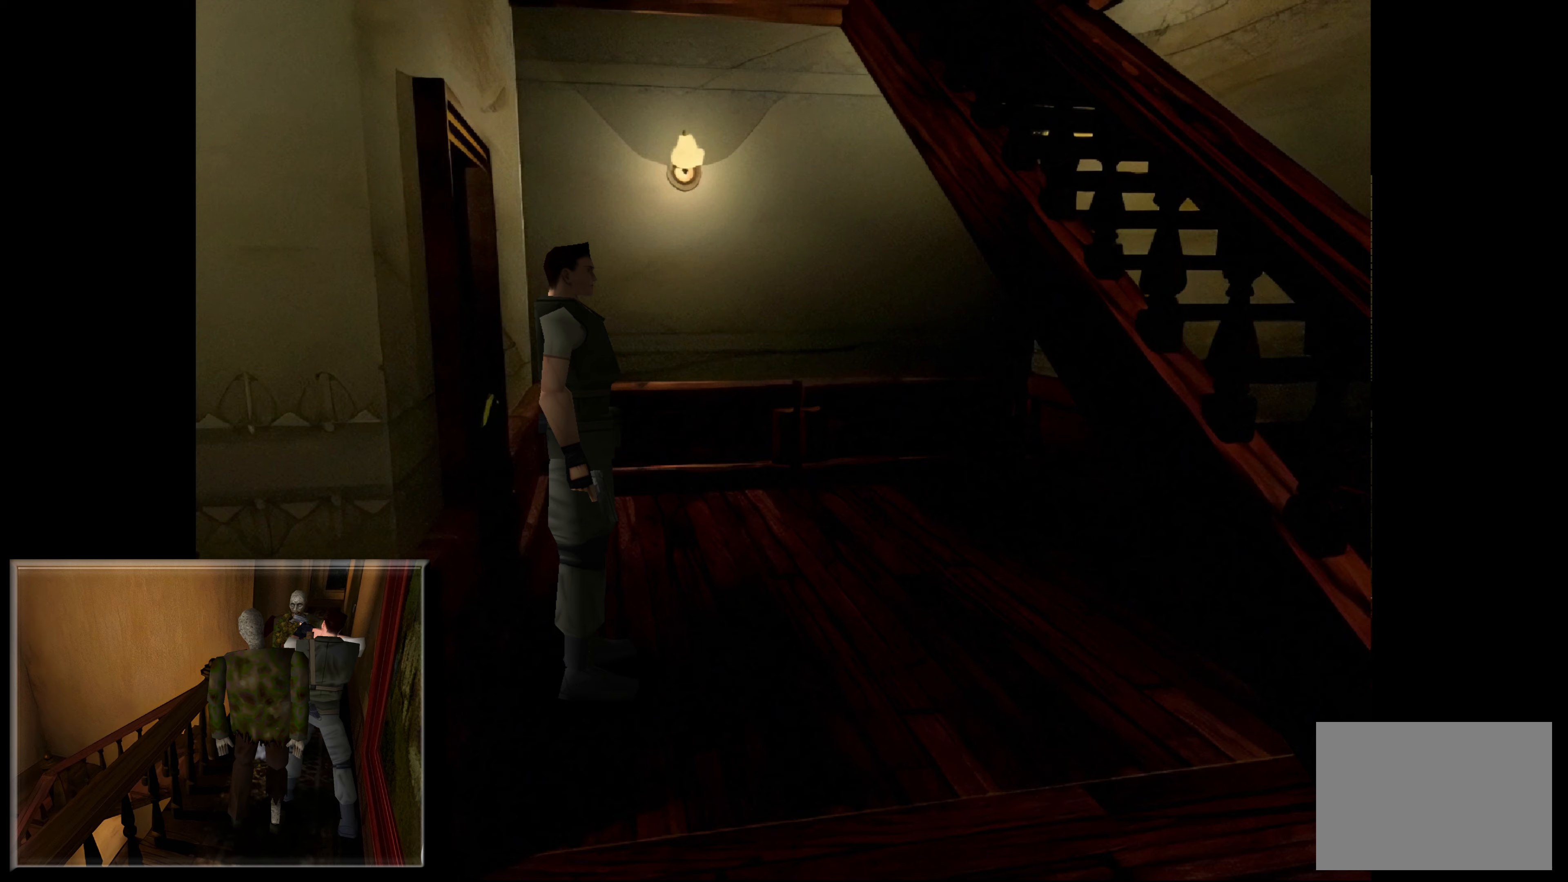
{"buttons": [], "left_stick": "up-right", "right_stick": "center", "events": [[400, "left_stick", "up-right"]]}
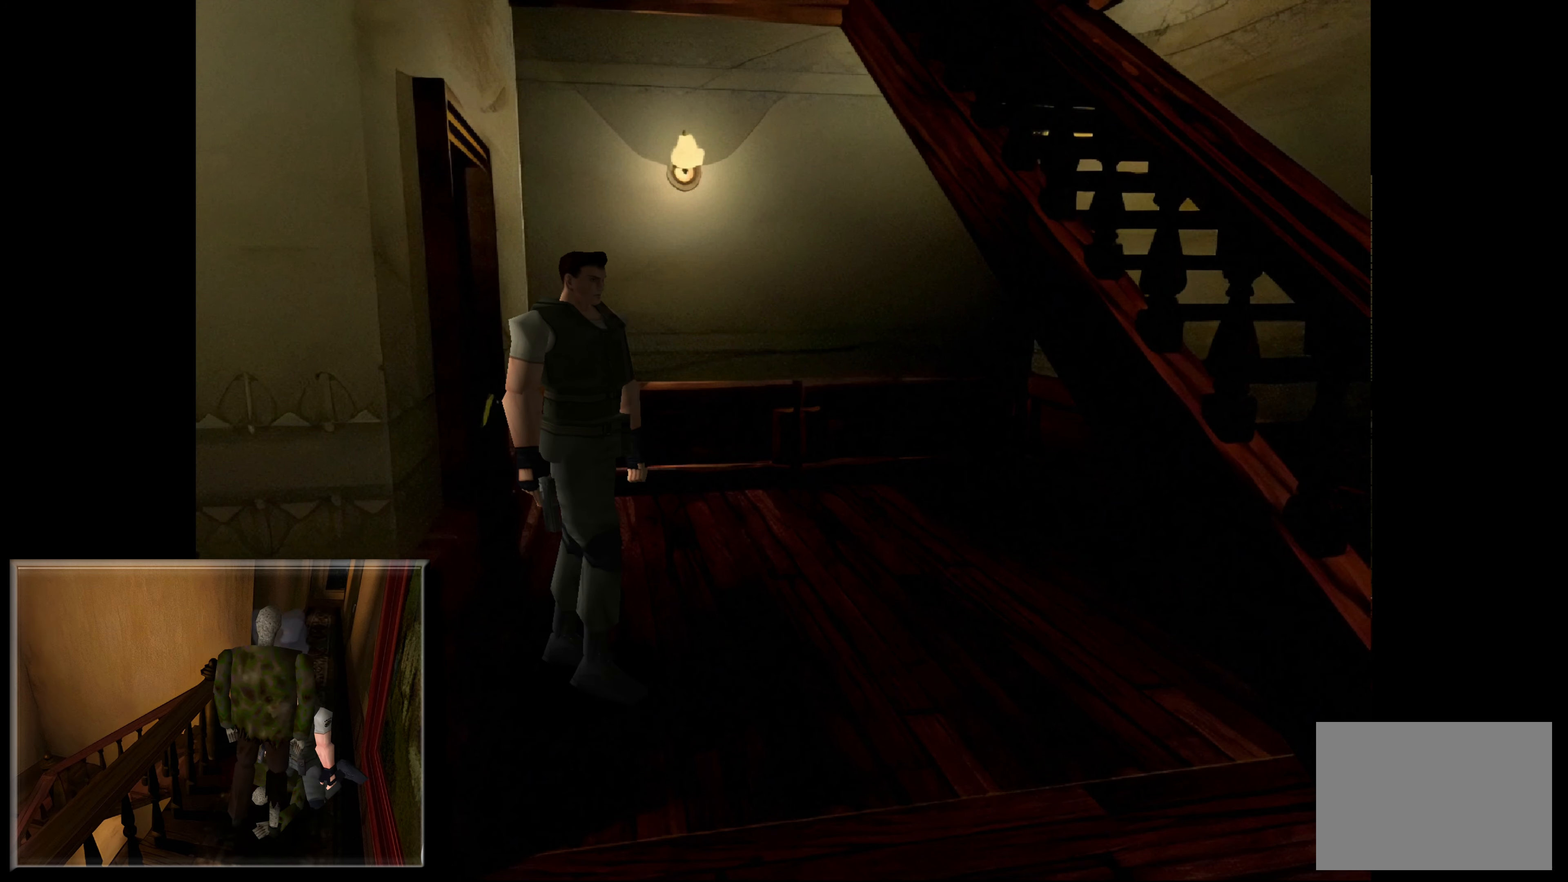
{"buttons": [], "left_stick": "up", "right_stick": "center", "events": [[217, "left_stick", "up"]]}
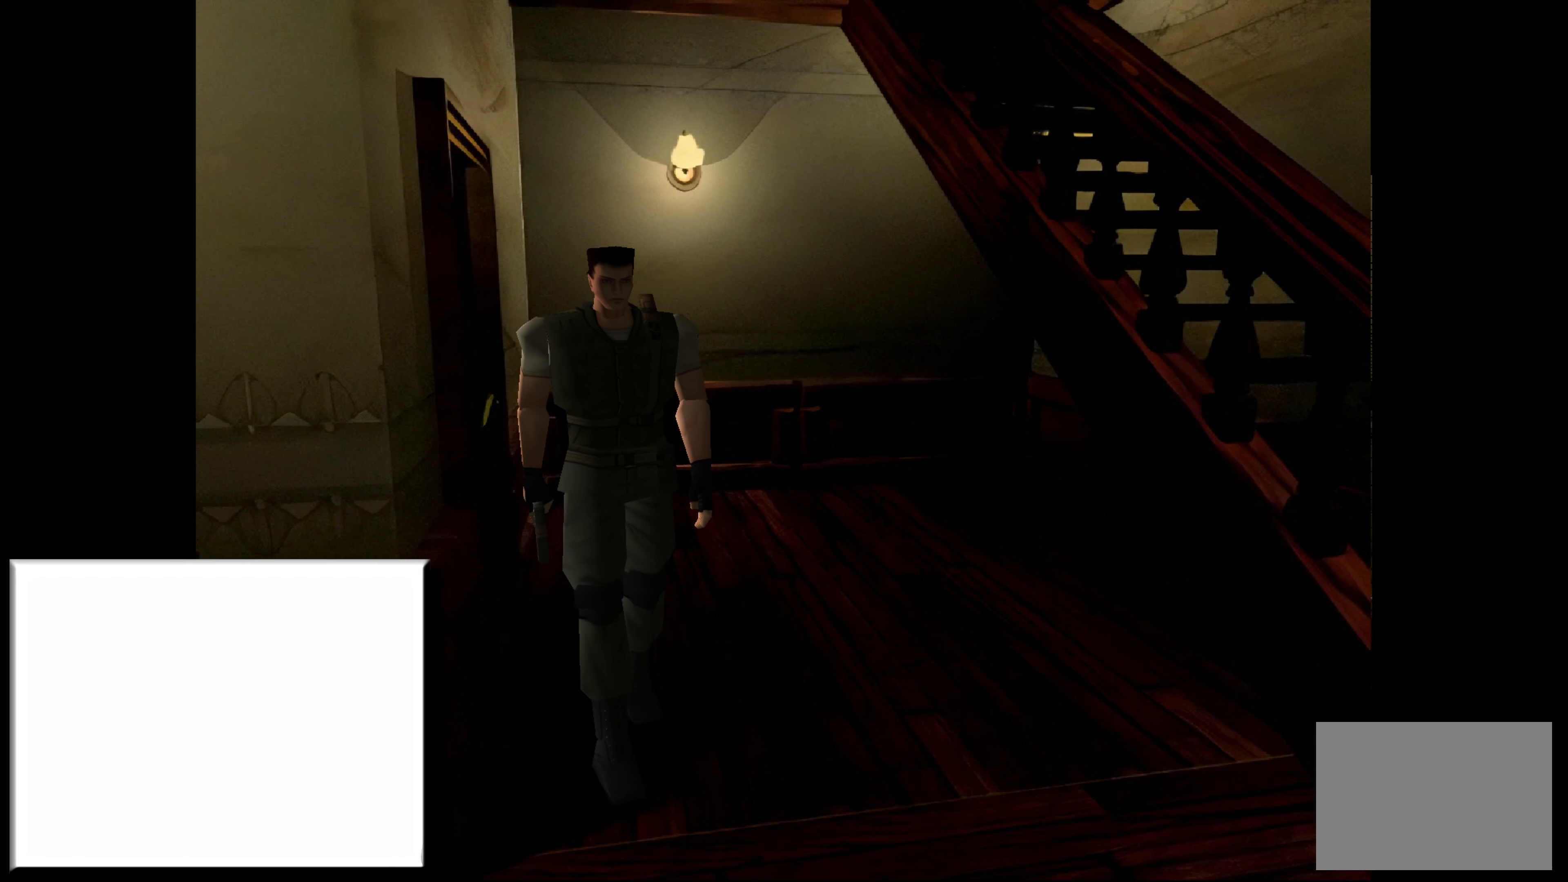
{"buttons": [], "left_stick": "up-right", "right_stick": "center", "events": [[317, "left_stick", "up-right"]]}
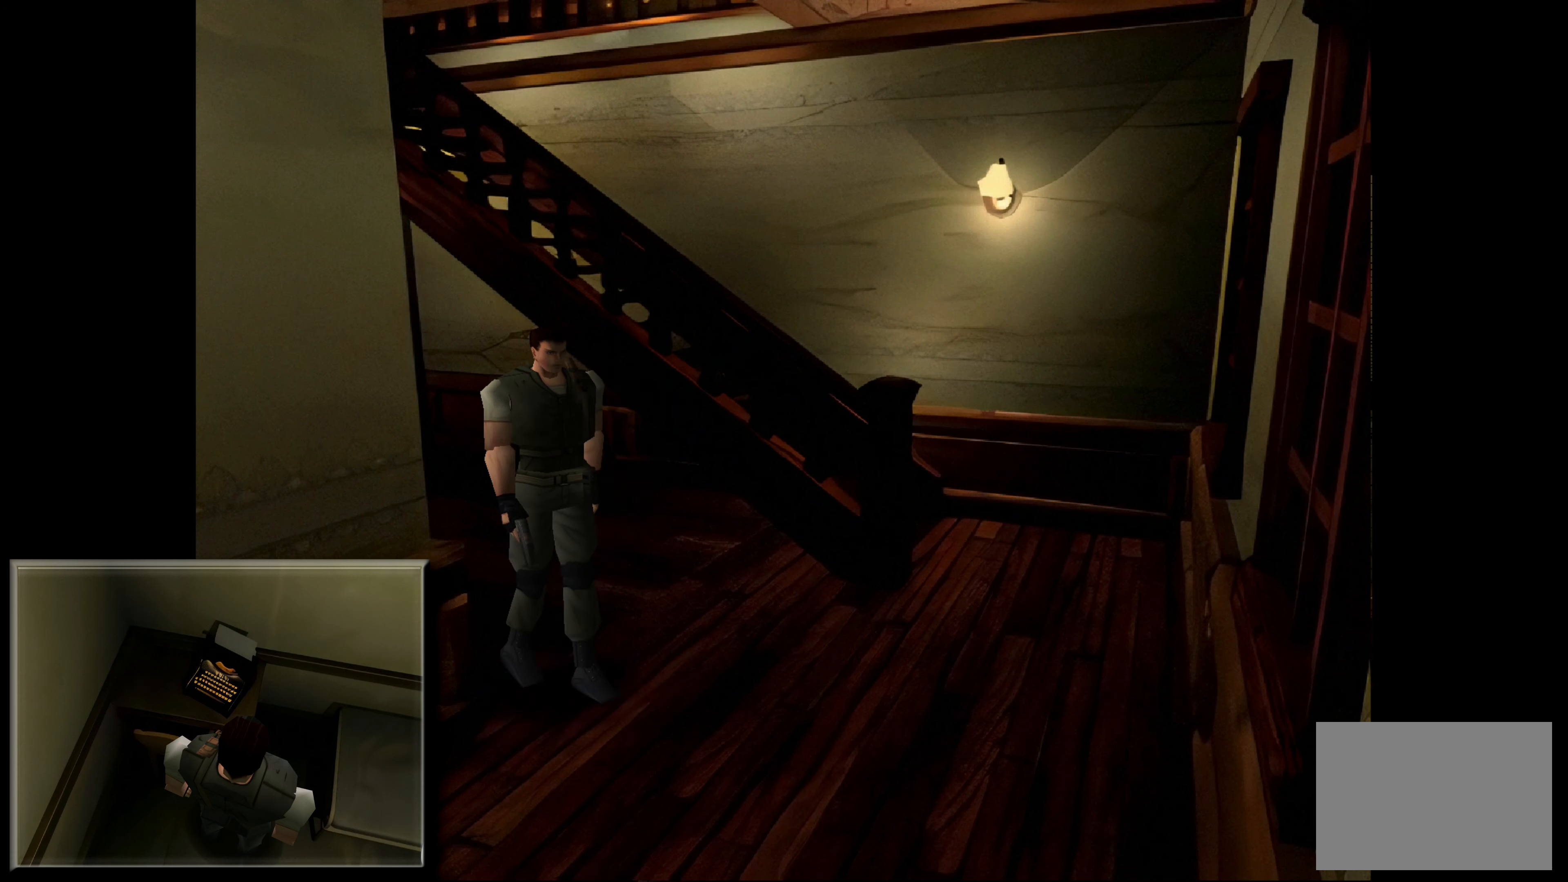
{"buttons": [], "left_stick": "up-right", "right_stick": "center", "events": [[100, "left_stick", "up"], [417, "left_stick", "up-right"]]}
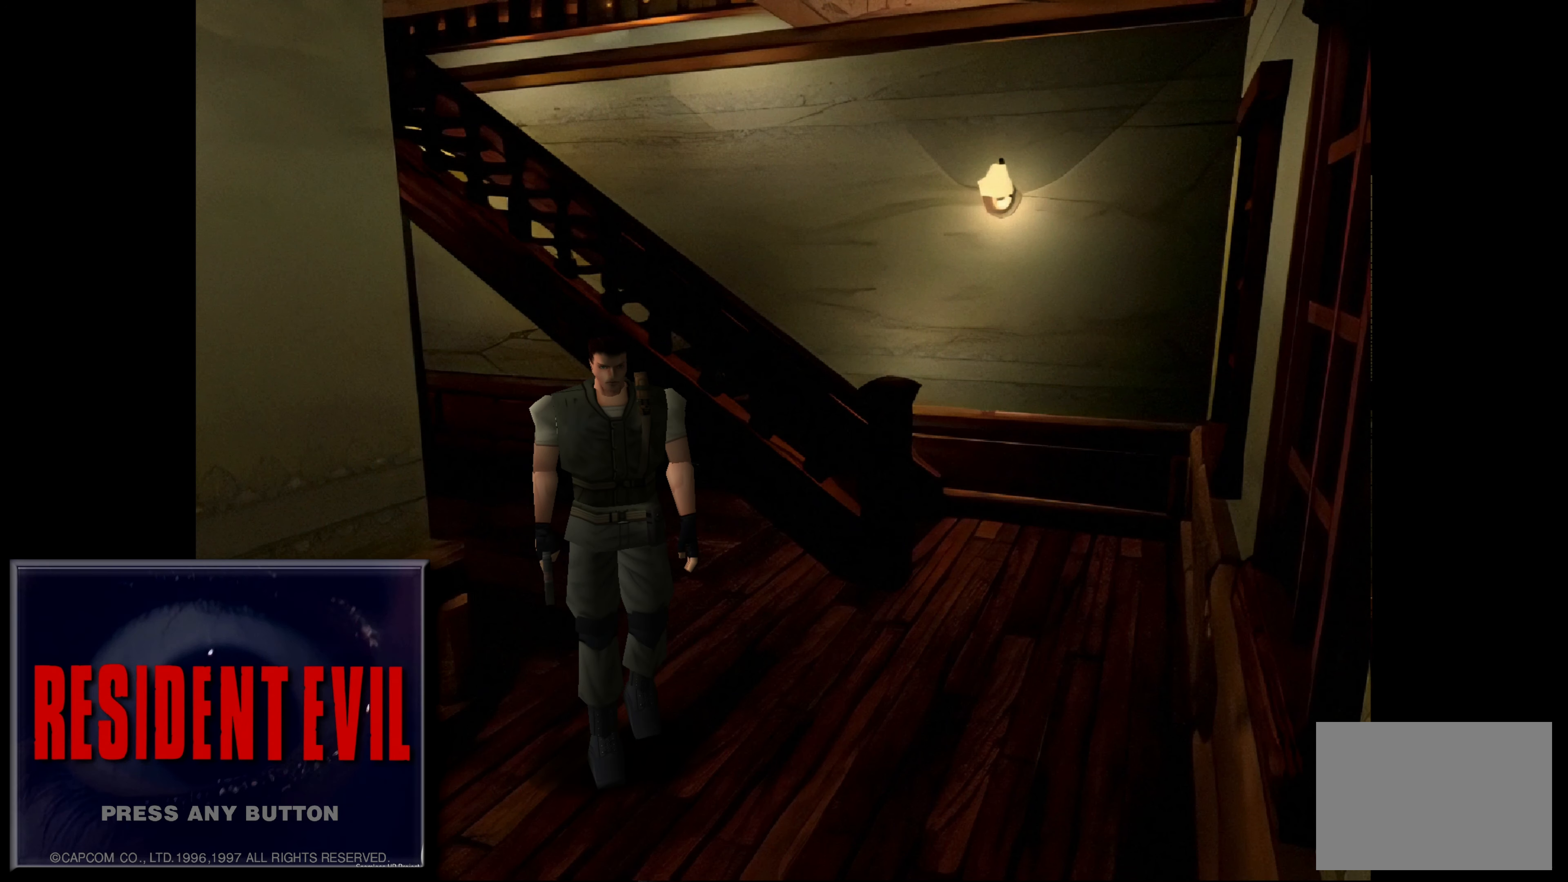
{"buttons": [], "left_stick": "up", "right_stick": "center", "events": [[267, "left_stick", "up"]]}